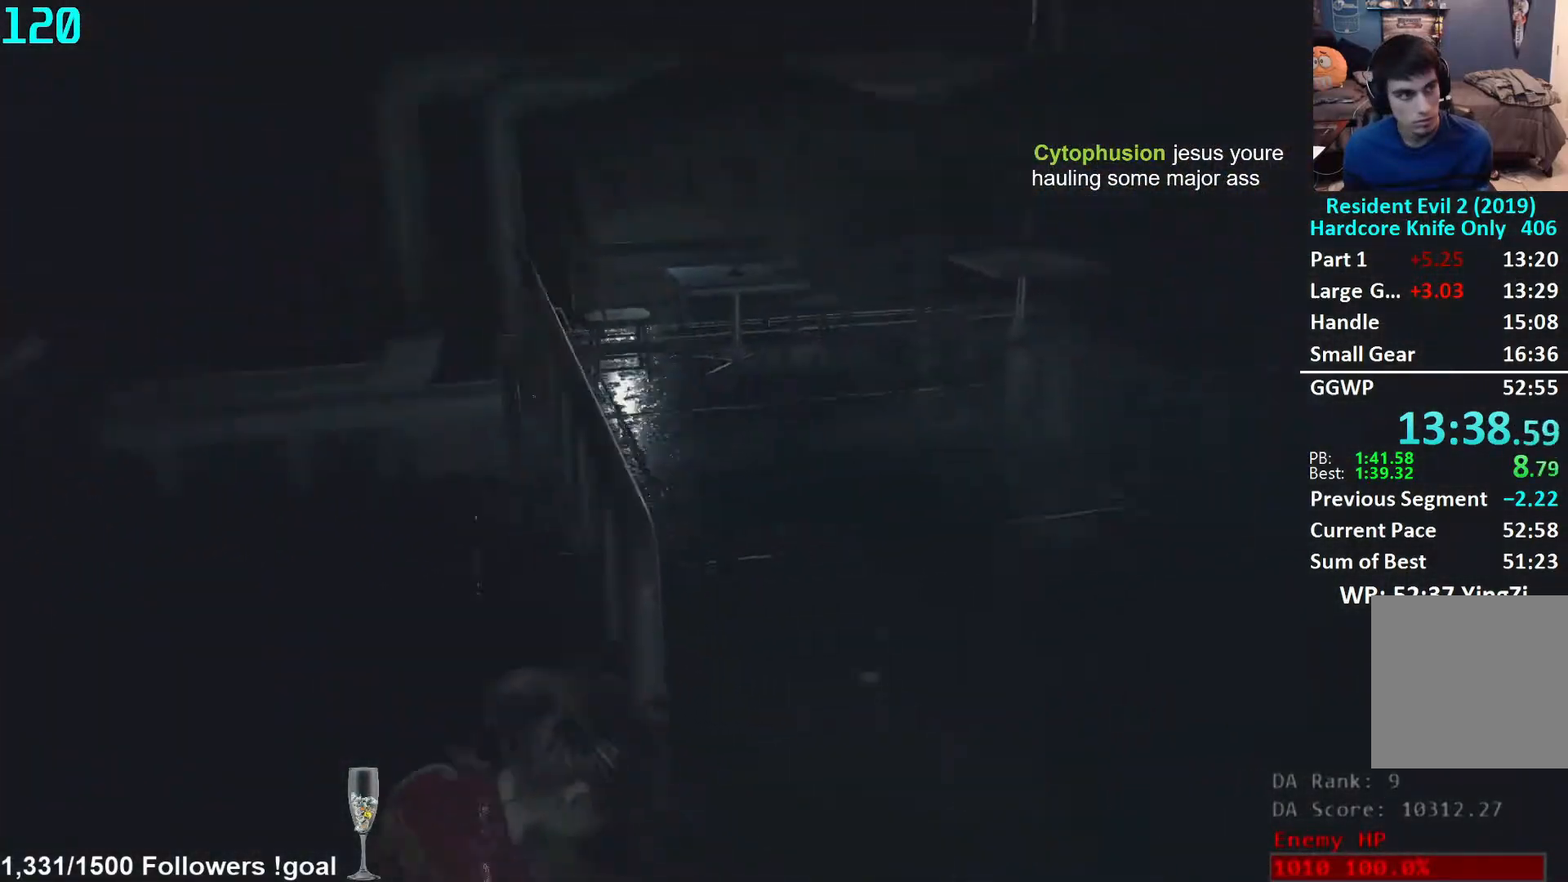
Gameplay with a controller (Xbox layout); each line is a JSON object with the inputs held at the frame after it. "events" lists button and stick changes between this image and that frame as [ms after this image, input, new state], when the widget could be followed in between. Not read: R3 START.
{"buttons": [], "left_stick": "down", "right_stick": "center", "events": []}
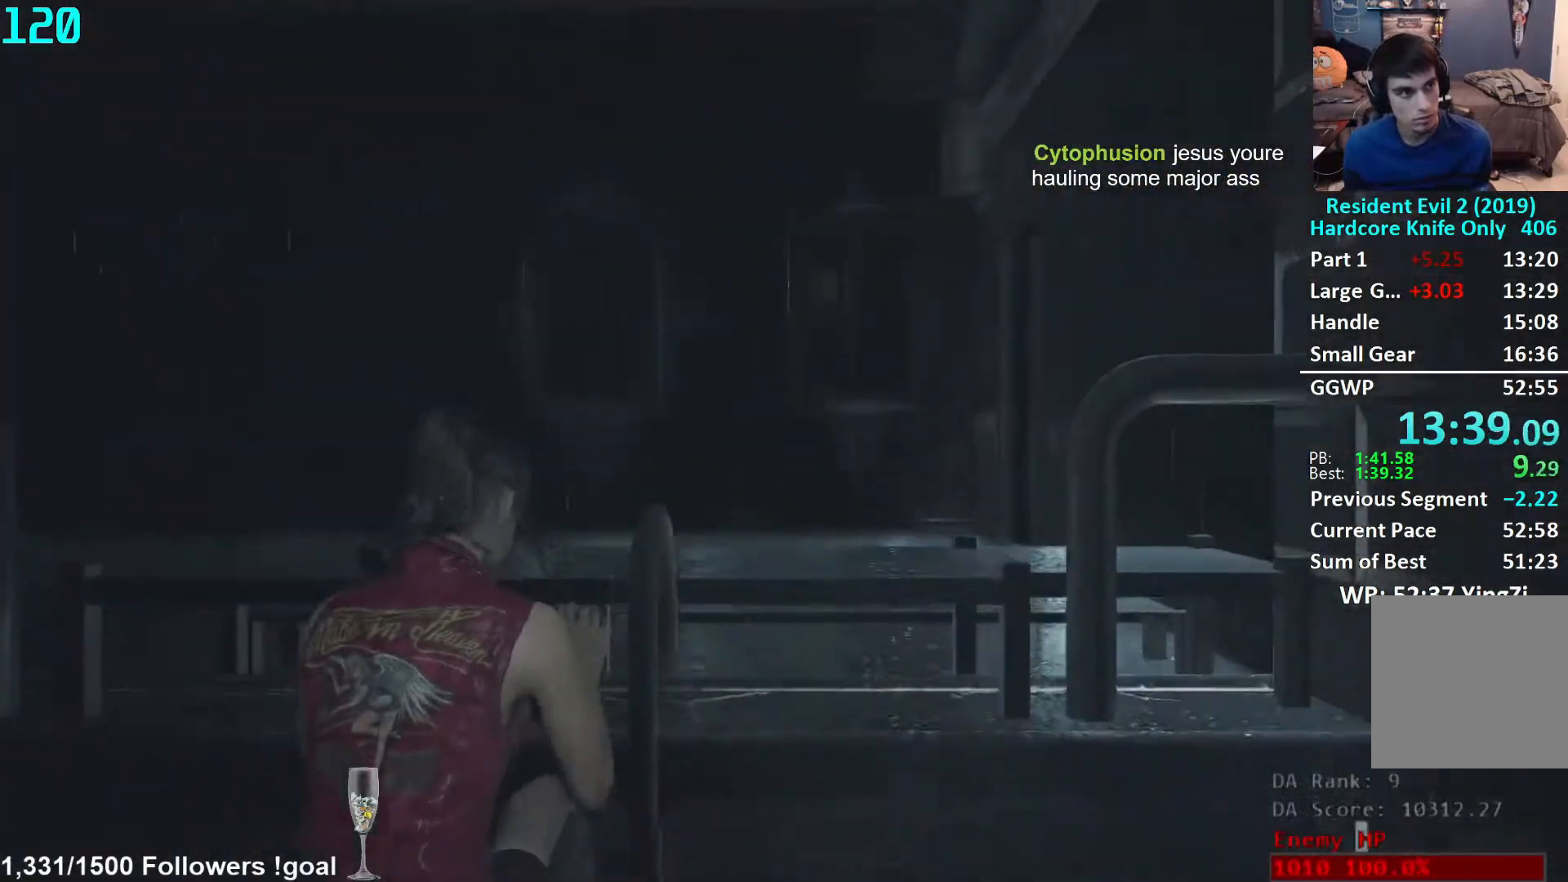
{"buttons": [], "left_stick": "down", "right_stick": "center", "events": []}
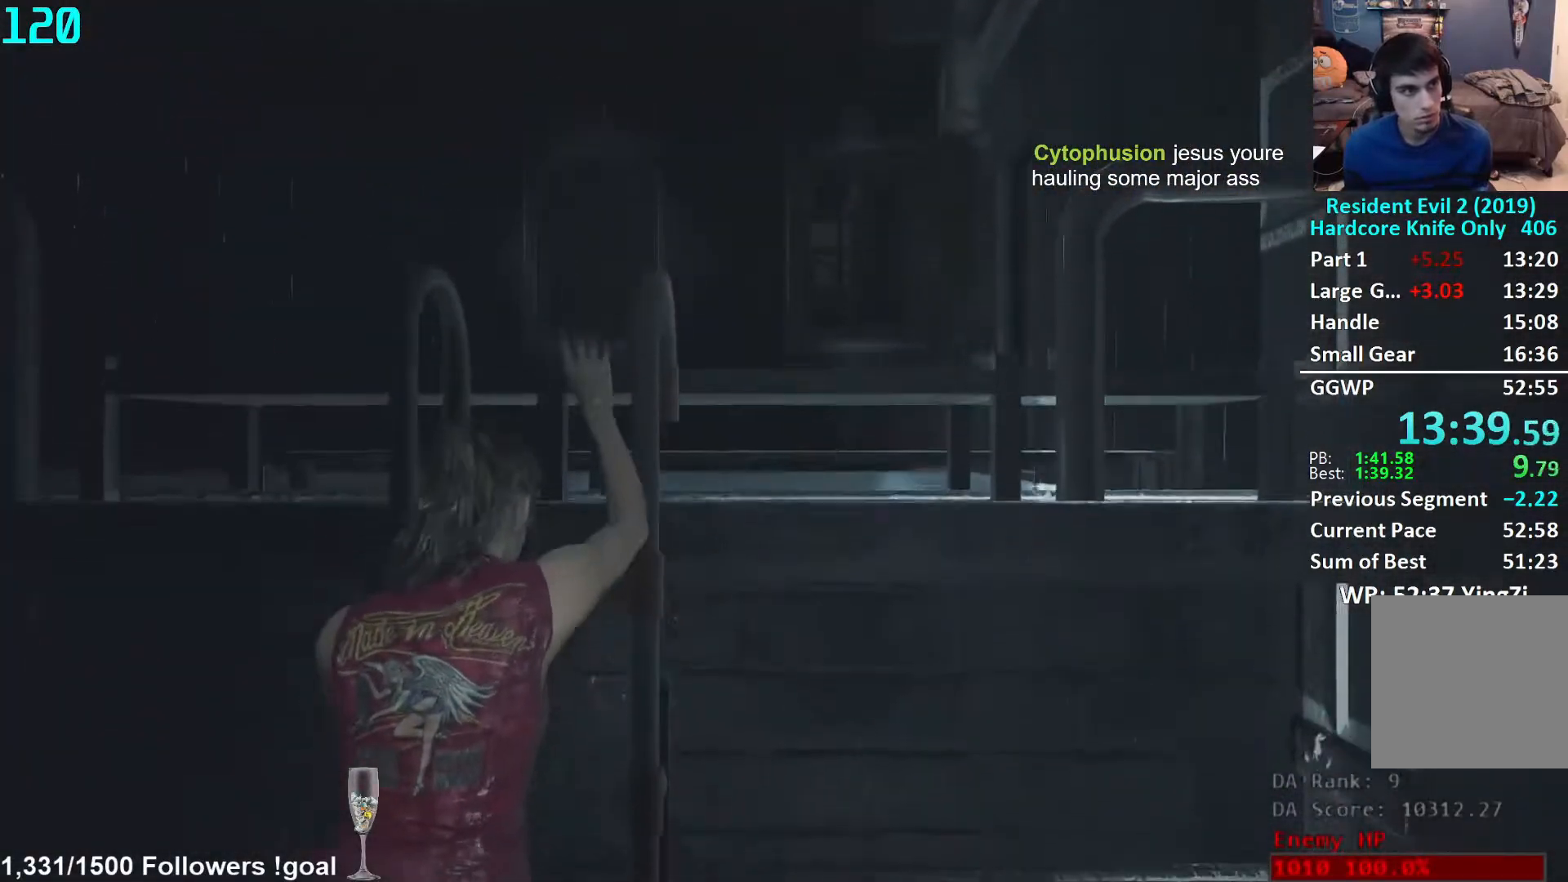
{"buttons": [], "left_stick": "down", "right_stick": "center", "events": []}
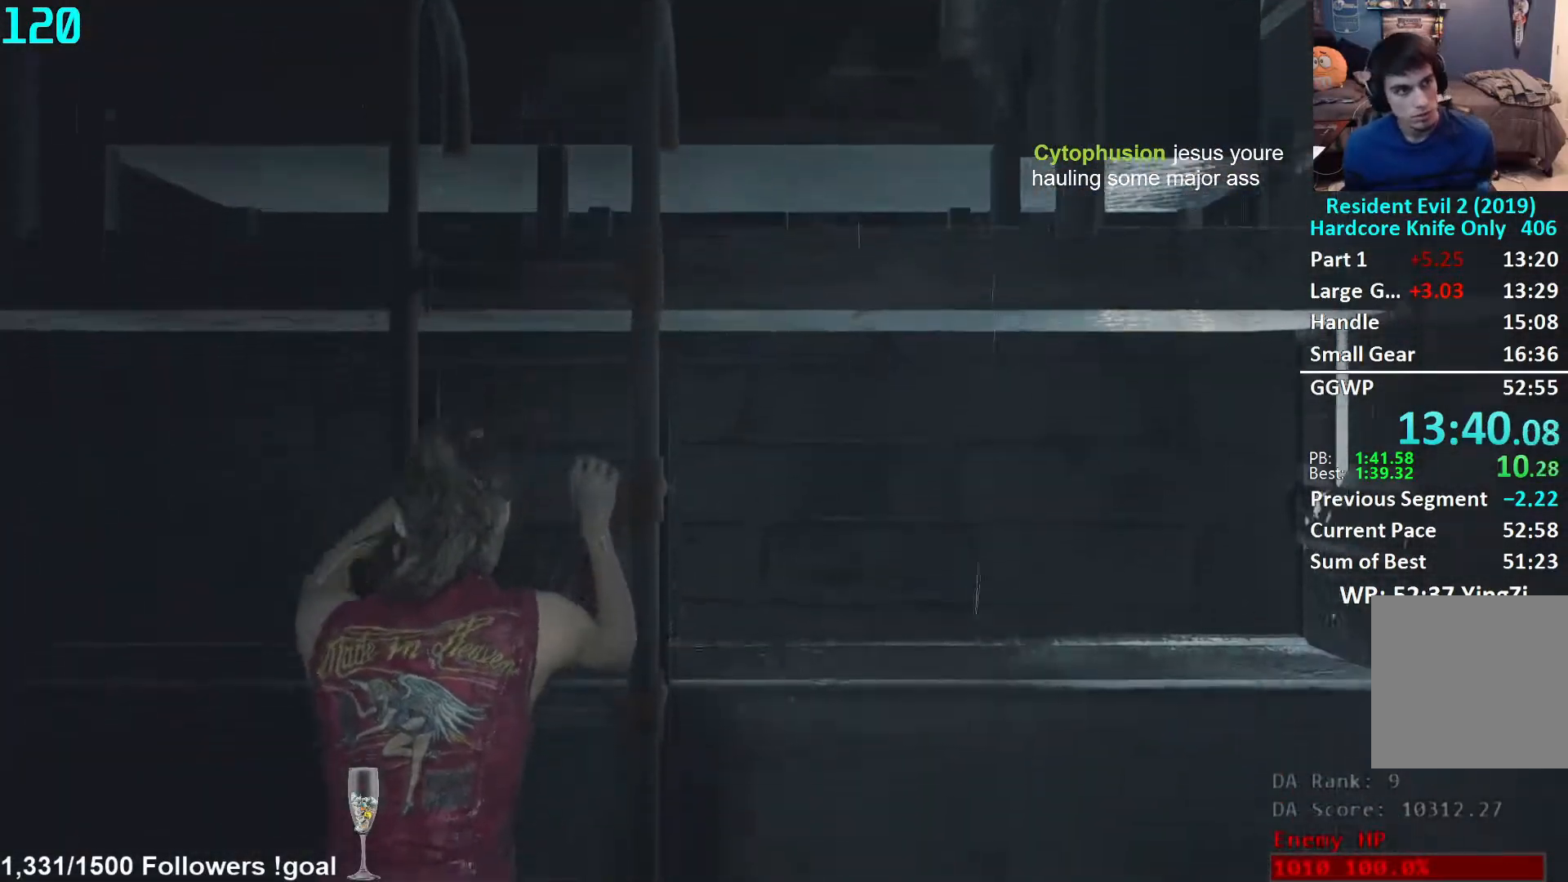
{"buttons": [], "left_stick": "down", "right_stick": "center", "events": []}
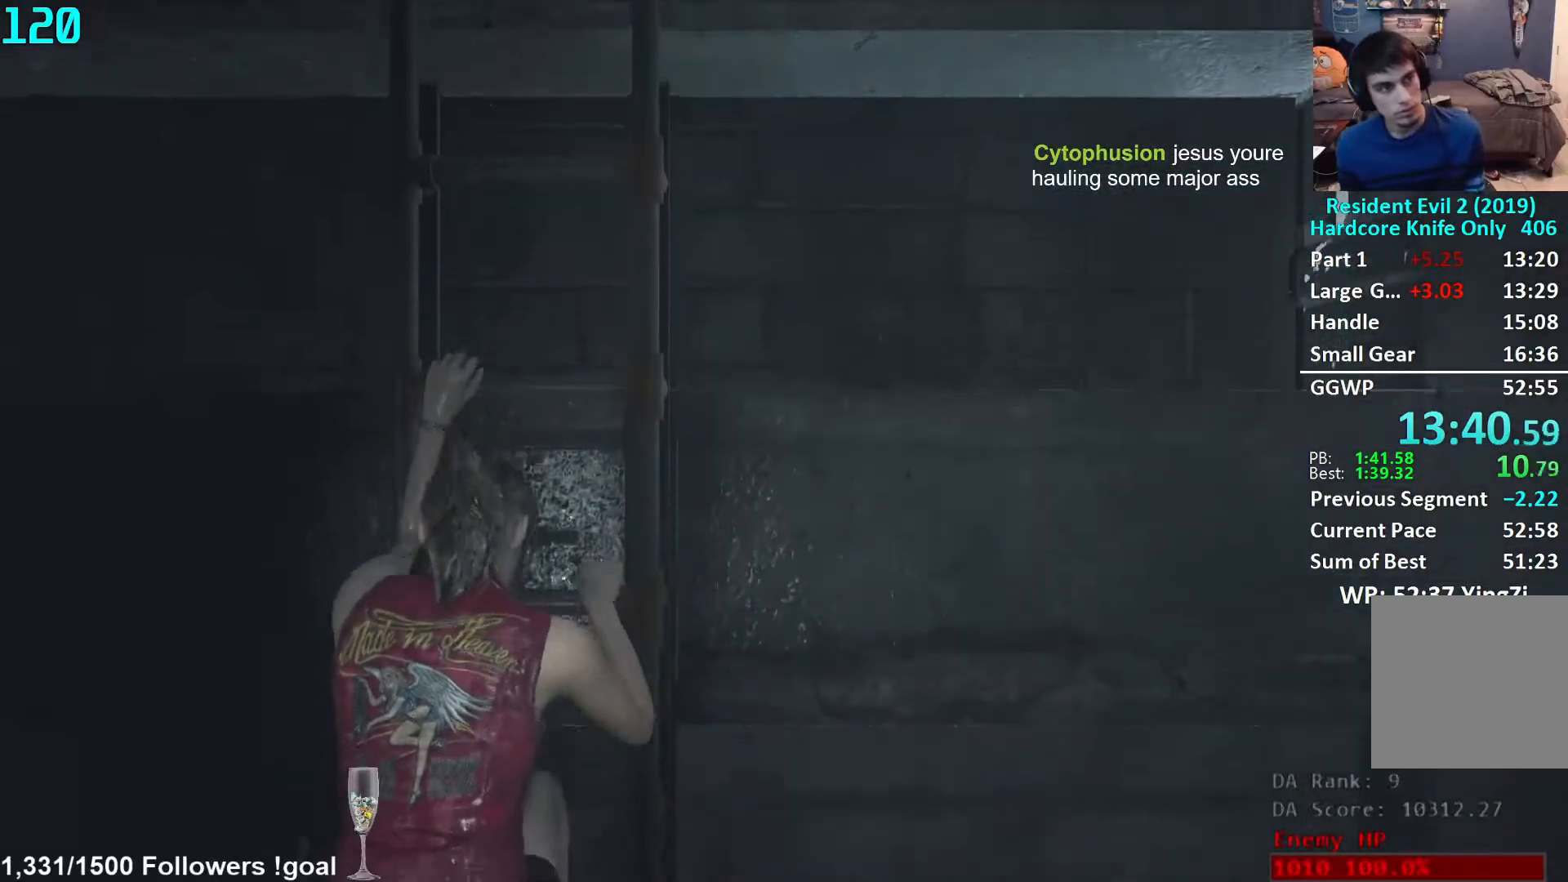
{"buttons": [], "left_stick": "down", "right_stick": "center", "events": []}
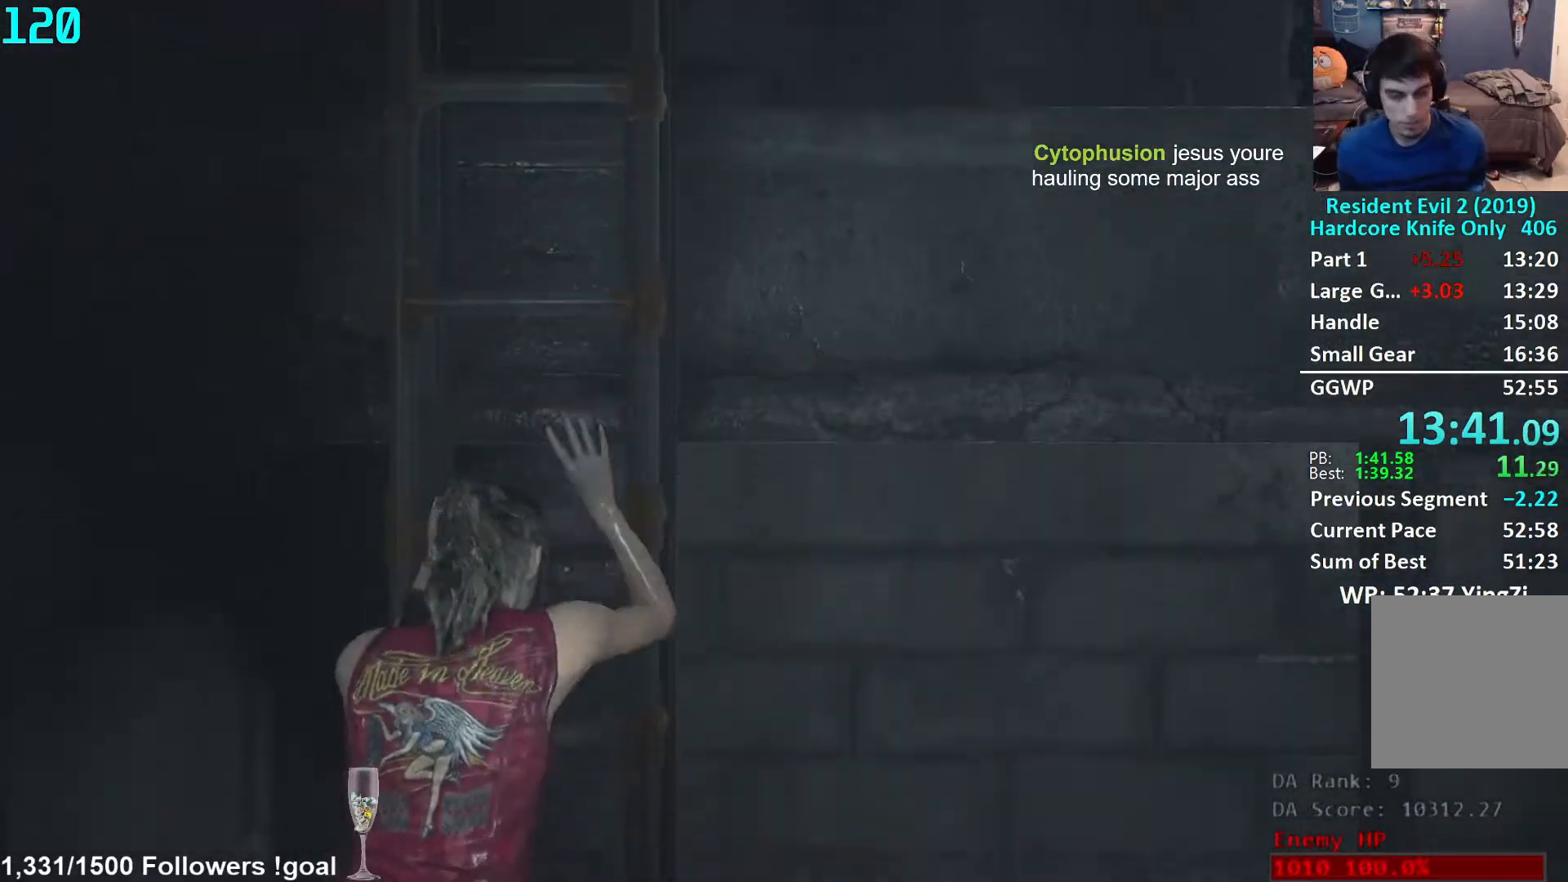
{"buttons": [], "left_stick": "down", "right_stick": "center", "events": []}
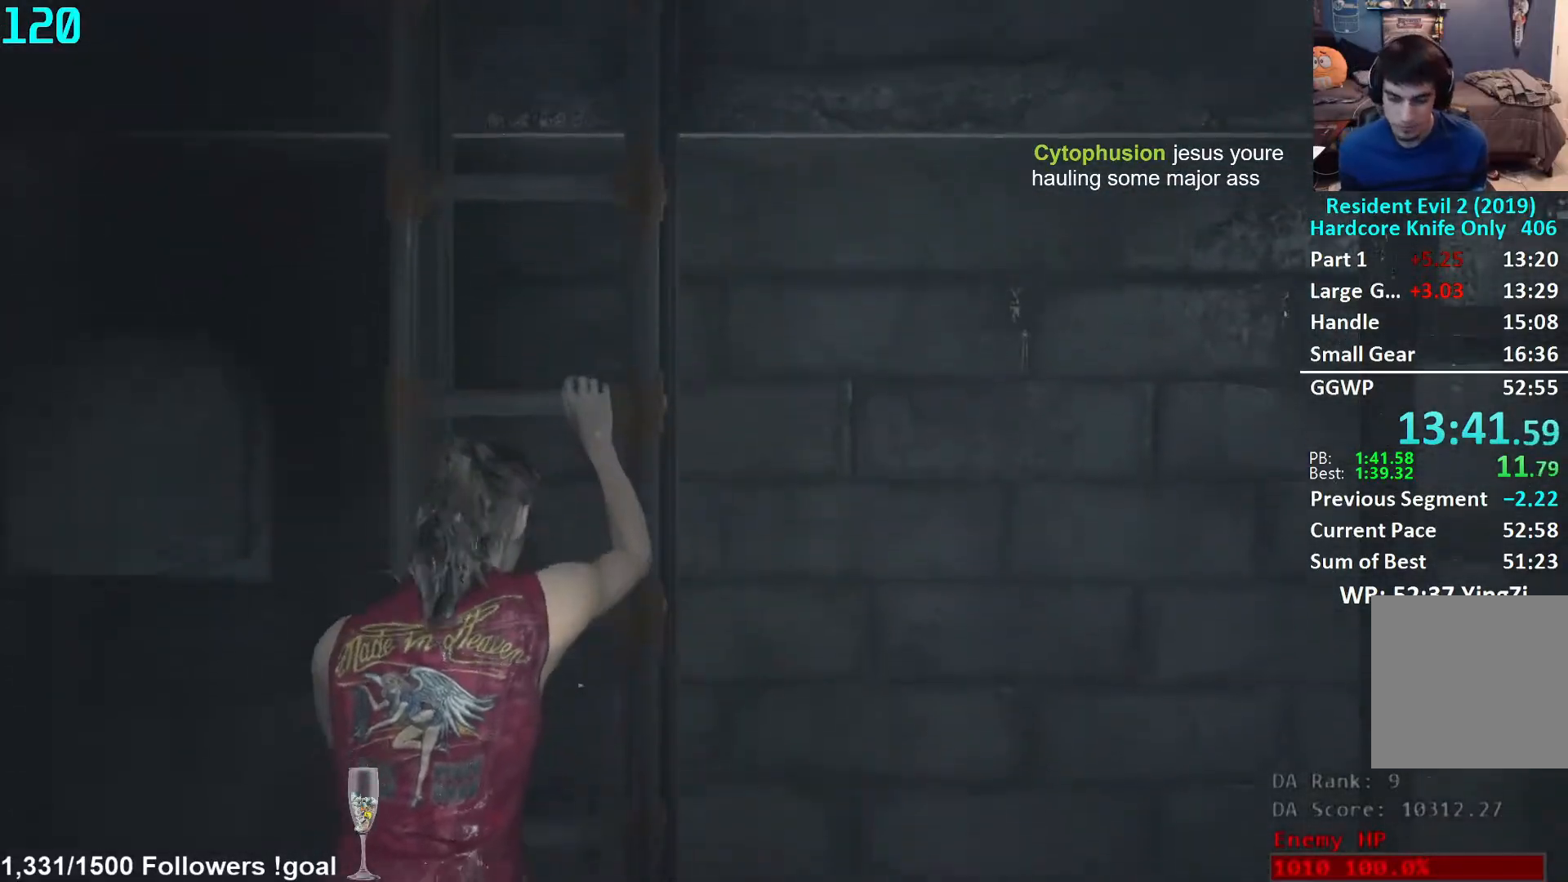
{"buttons": [], "left_stick": "down", "right_stick": "center", "events": []}
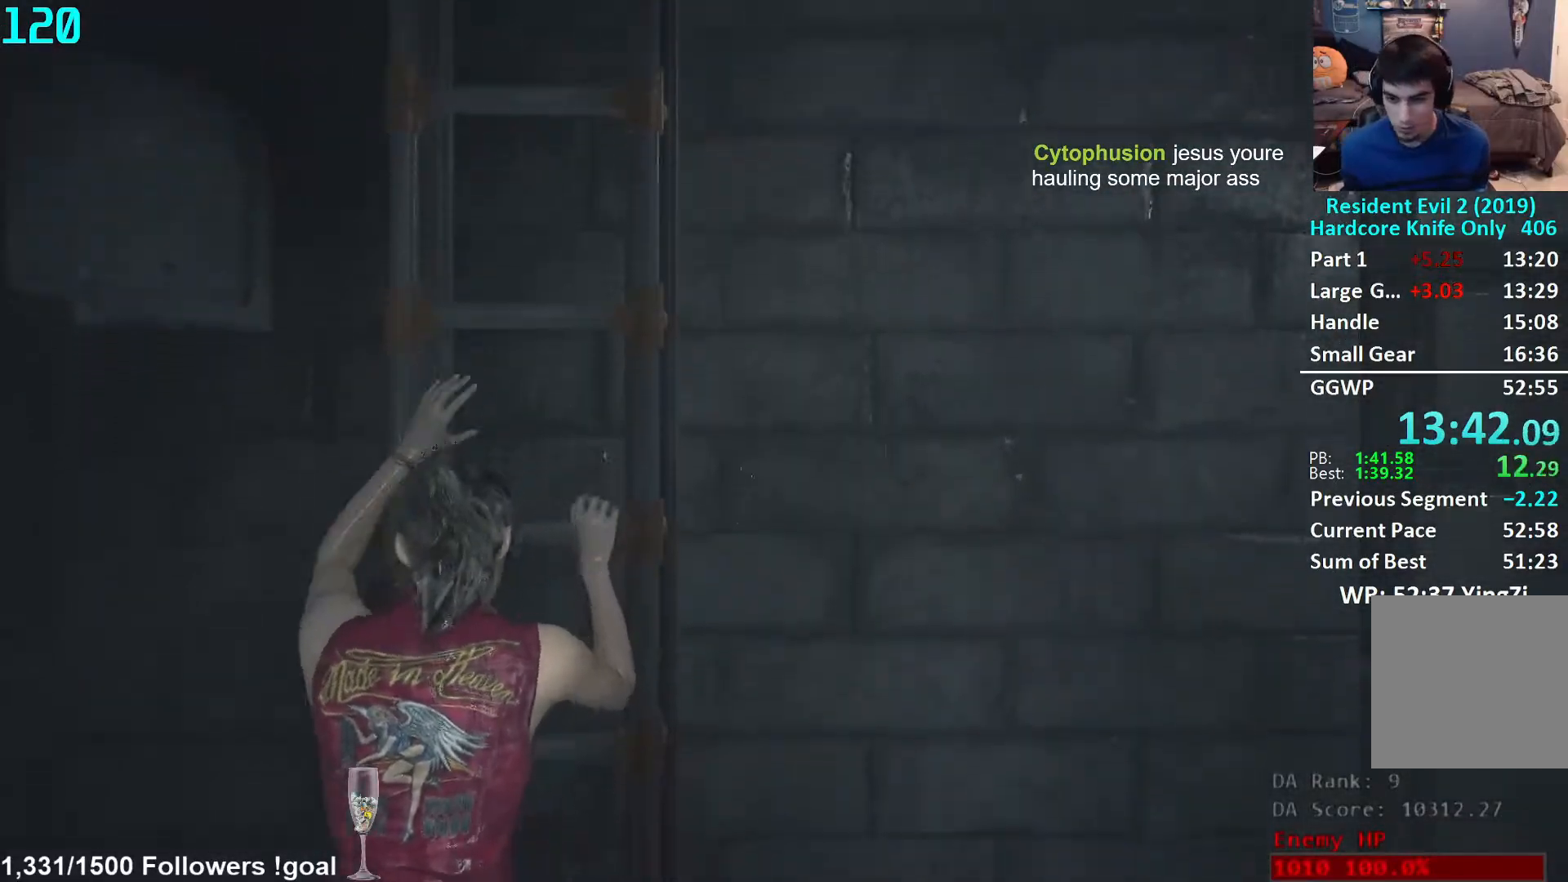
{"buttons": [], "left_stick": "down", "right_stick": "center", "events": []}
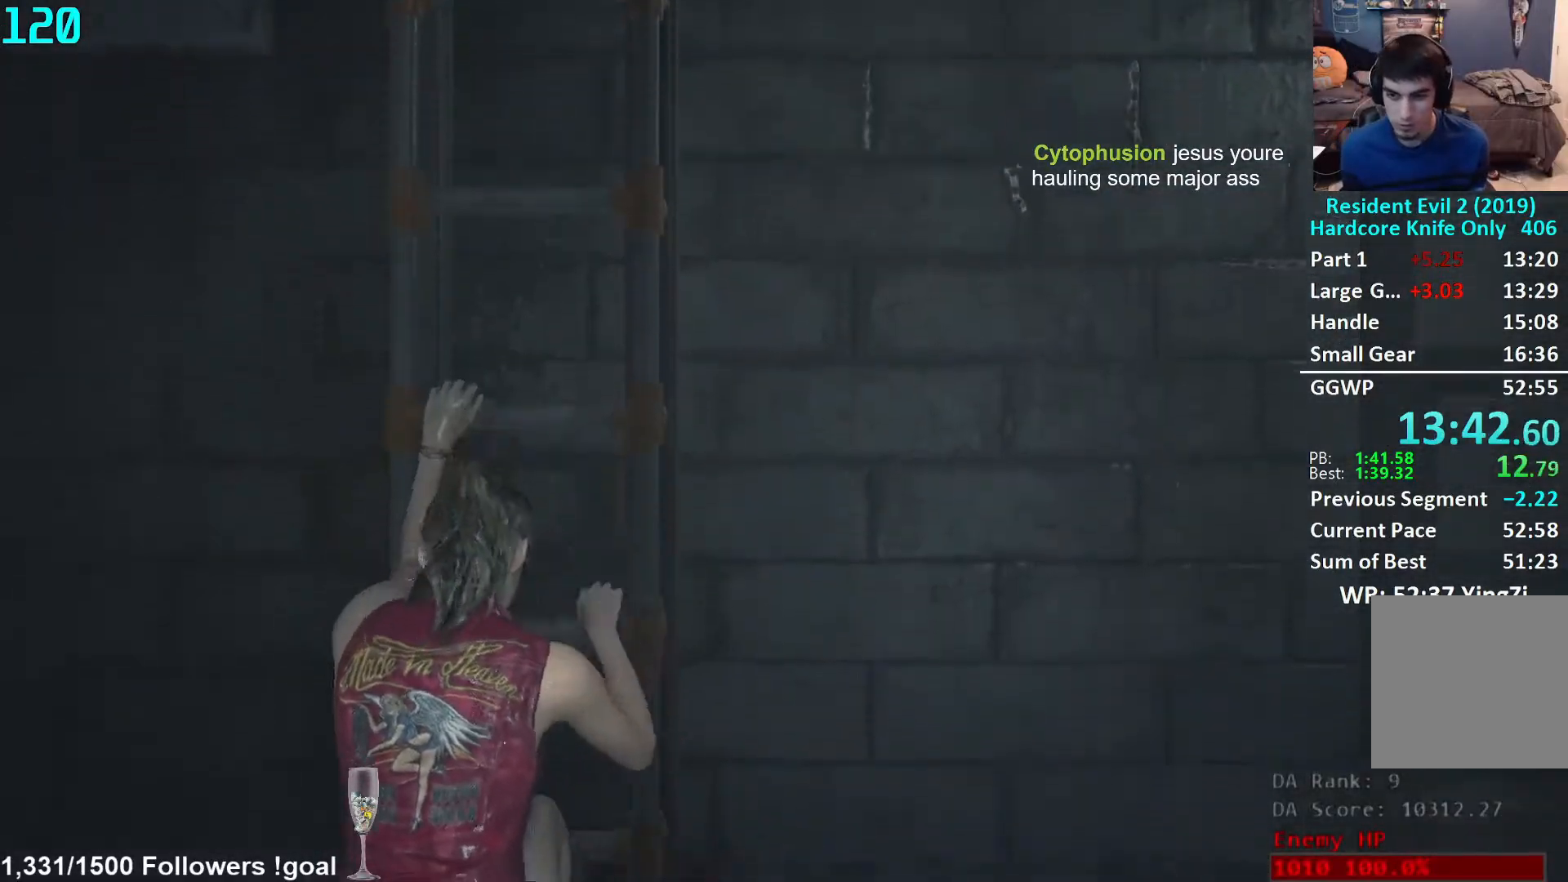
{"buttons": [], "left_stick": "down", "right_stick": "center", "events": []}
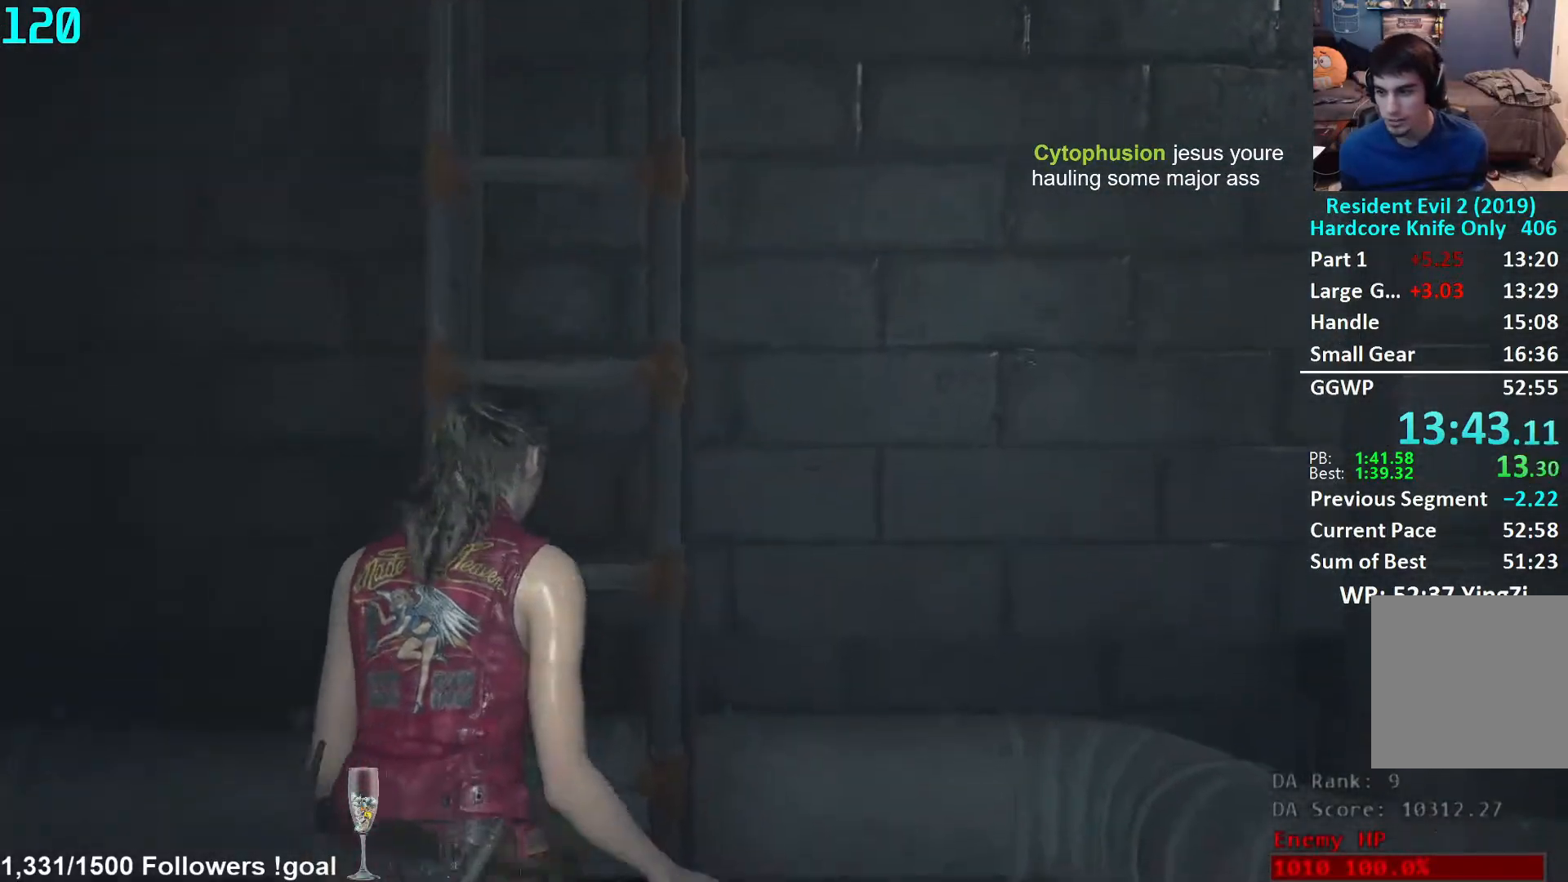
{"buttons": [], "left_stick": "down", "right_stick": "right", "events": [[217, "L3", "down"], [217, "right_stick", "right"], [350, "L3", "up"]]}
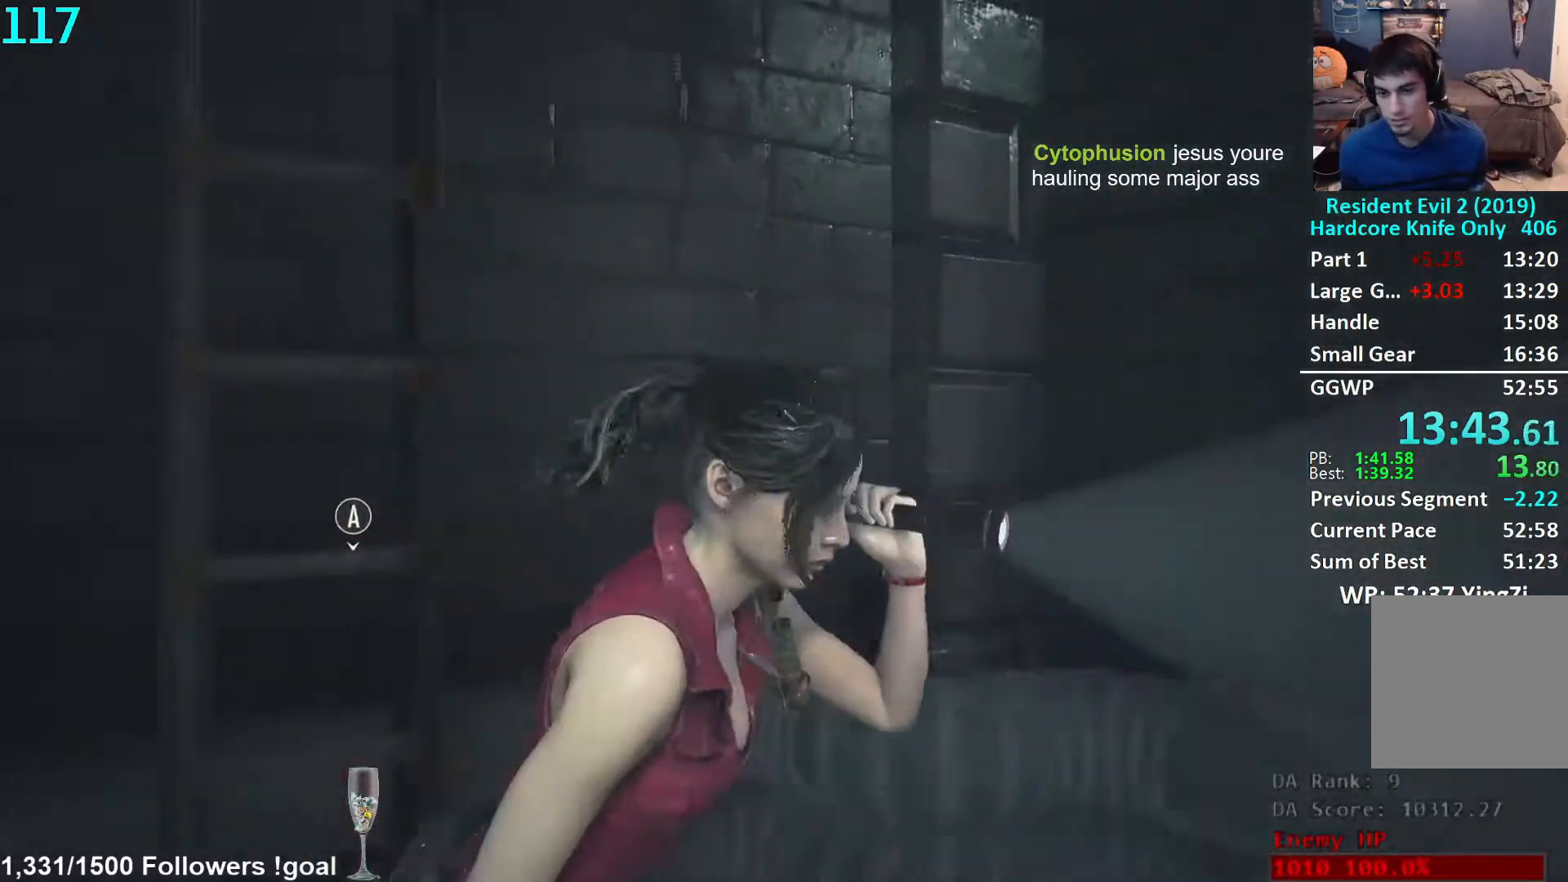
{"buttons": [], "left_stick": "up-right", "right_stick": "center", "events": [[33, "left_stick", "down-right"], [133, "left_stick", "right"], [350, "left_stick", "up-right"], [500, "right_stick", "center"]]}
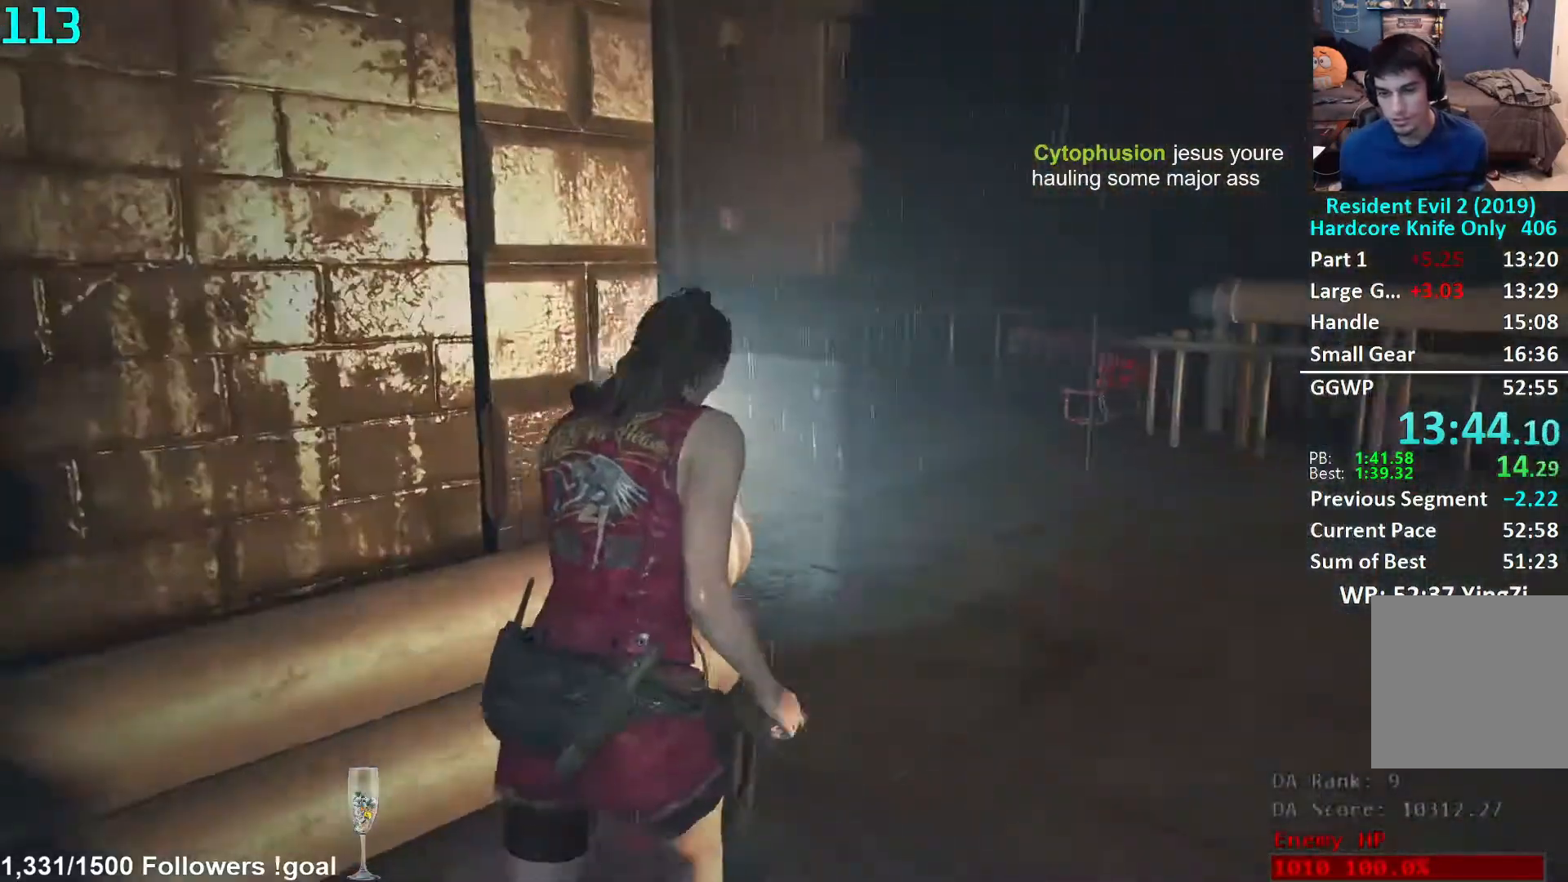
{"buttons": [], "left_stick": "up", "right_stick": "center", "events": [[200, "left_stick", "up"]]}
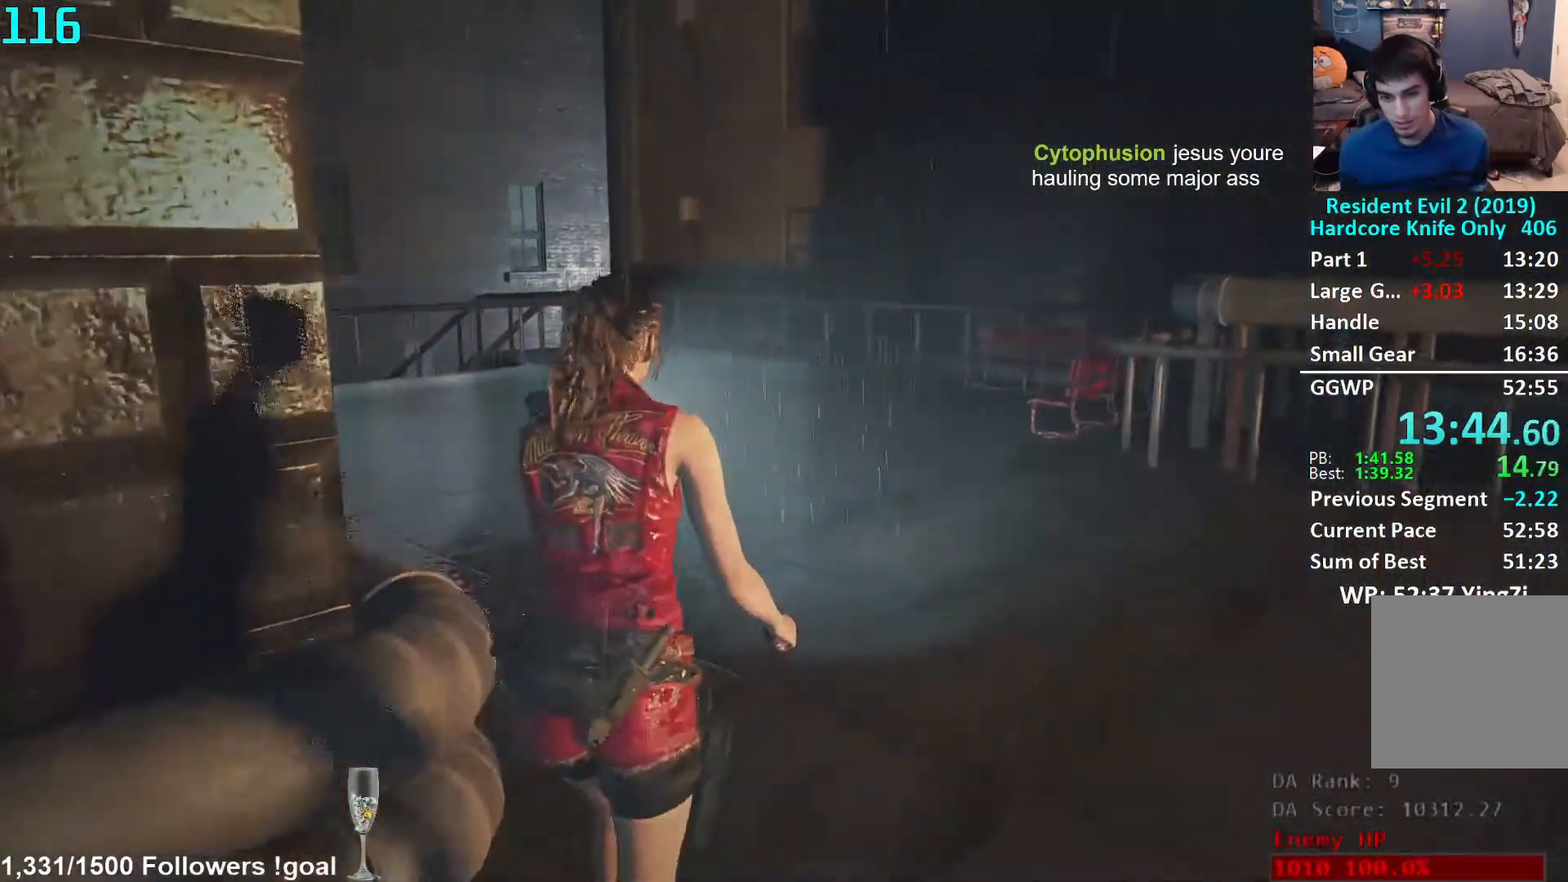
{"buttons": [], "left_stick": "up", "right_stick": "down-left", "events": [[50, "right_stick", "down-left"], [217, "right_stick", "center"], [467, "right_stick", "down-left"]]}
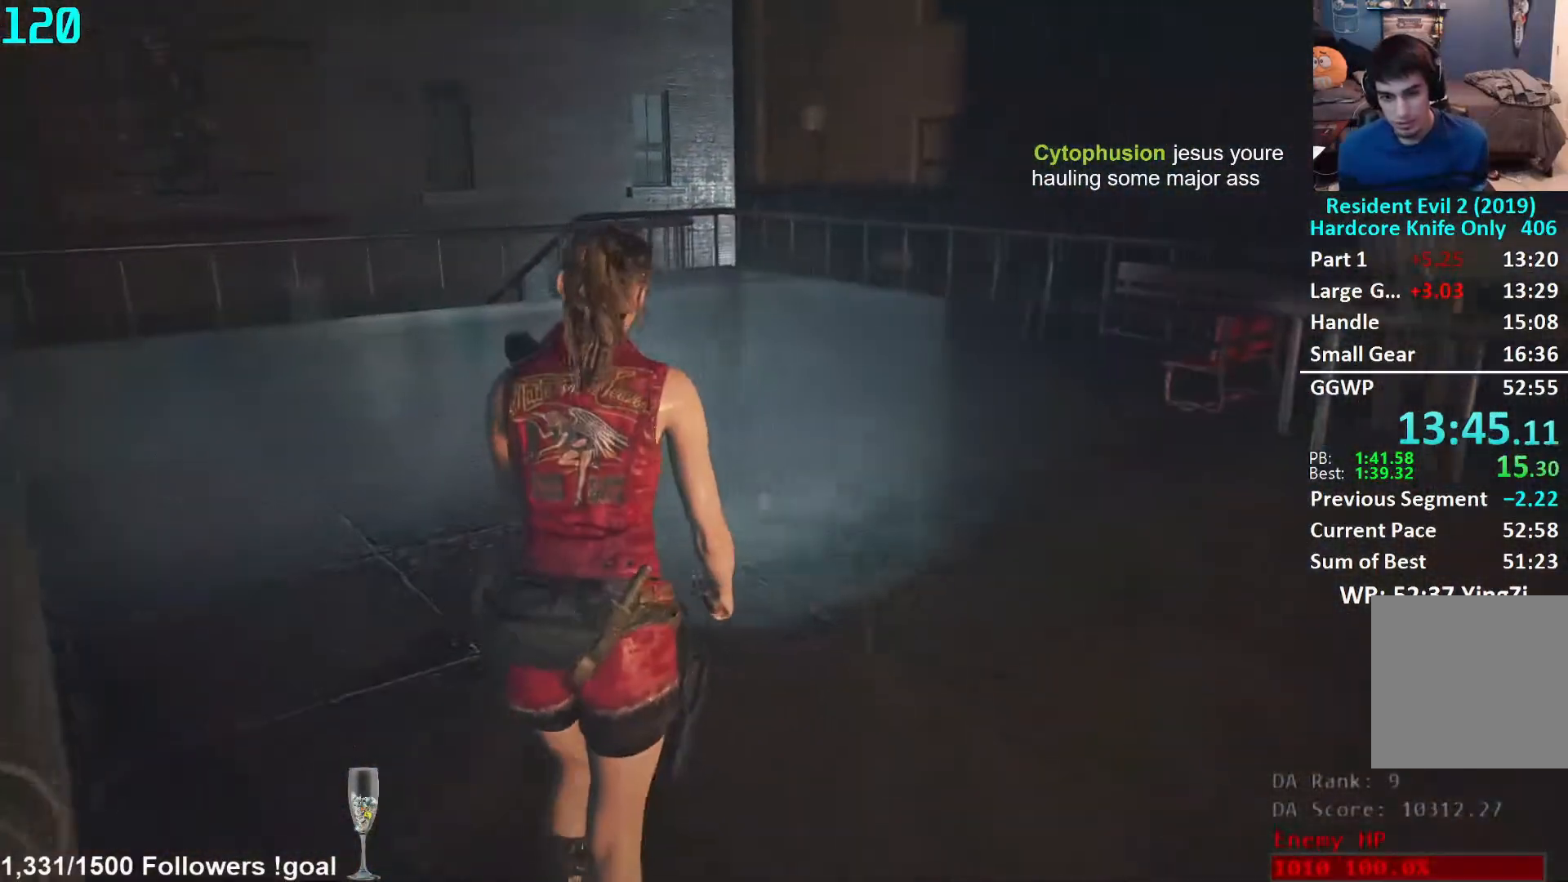
{"buttons": [], "left_stick": "up", "right_stick": "center", "events": [[33, "right_stick", "center"]]}
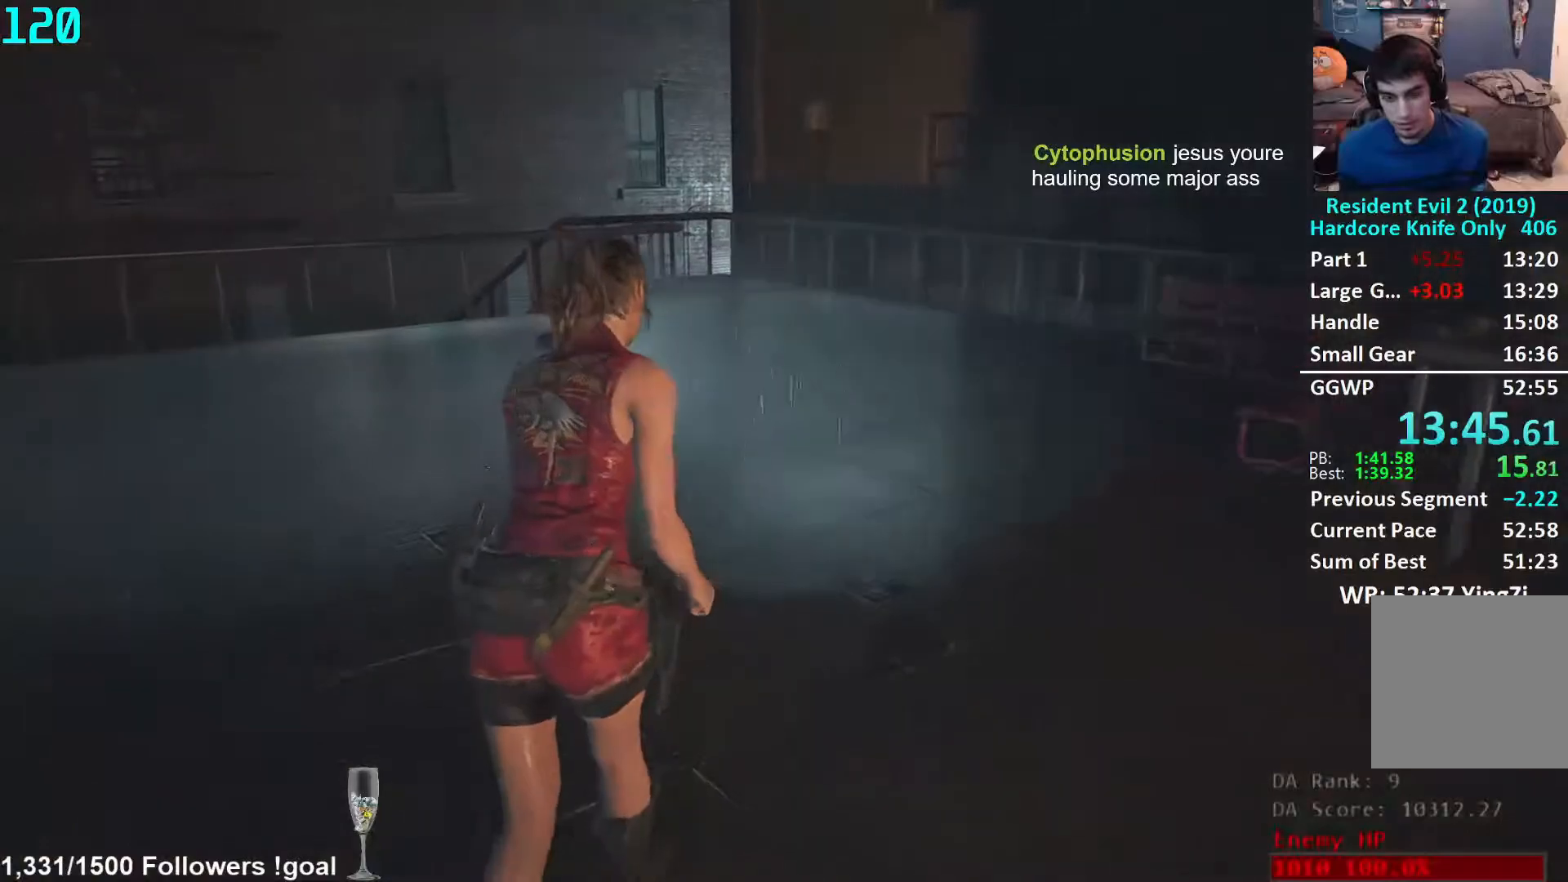
{"buttons": [], "left_stick": "up", "right_stick": "center", "events": []}
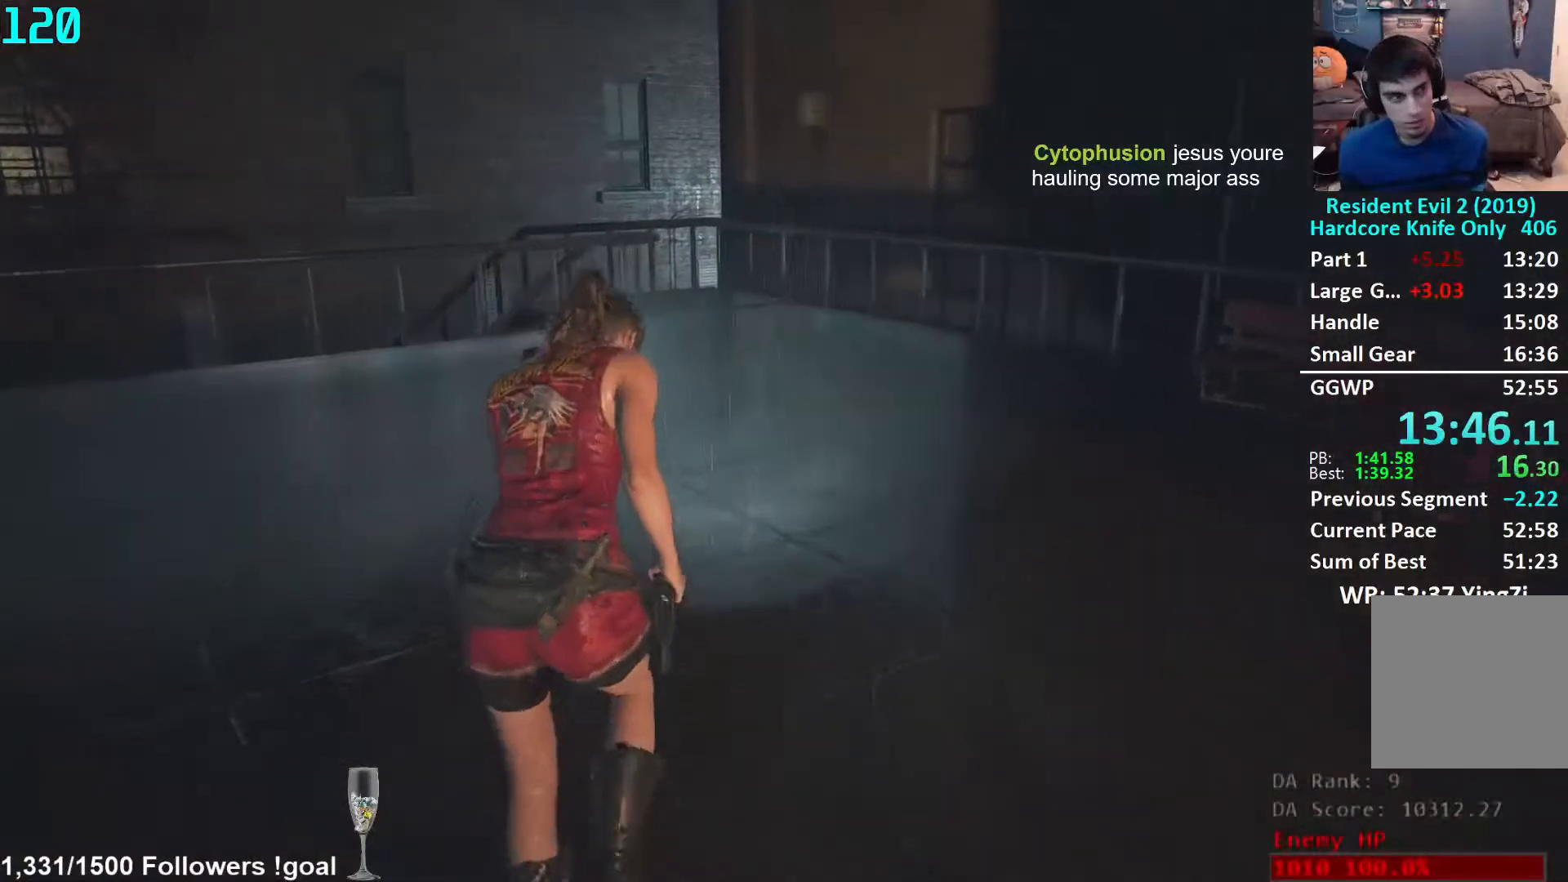
{"buttons": [], "left_stick": "up", "right_stick": "center", "events": []}
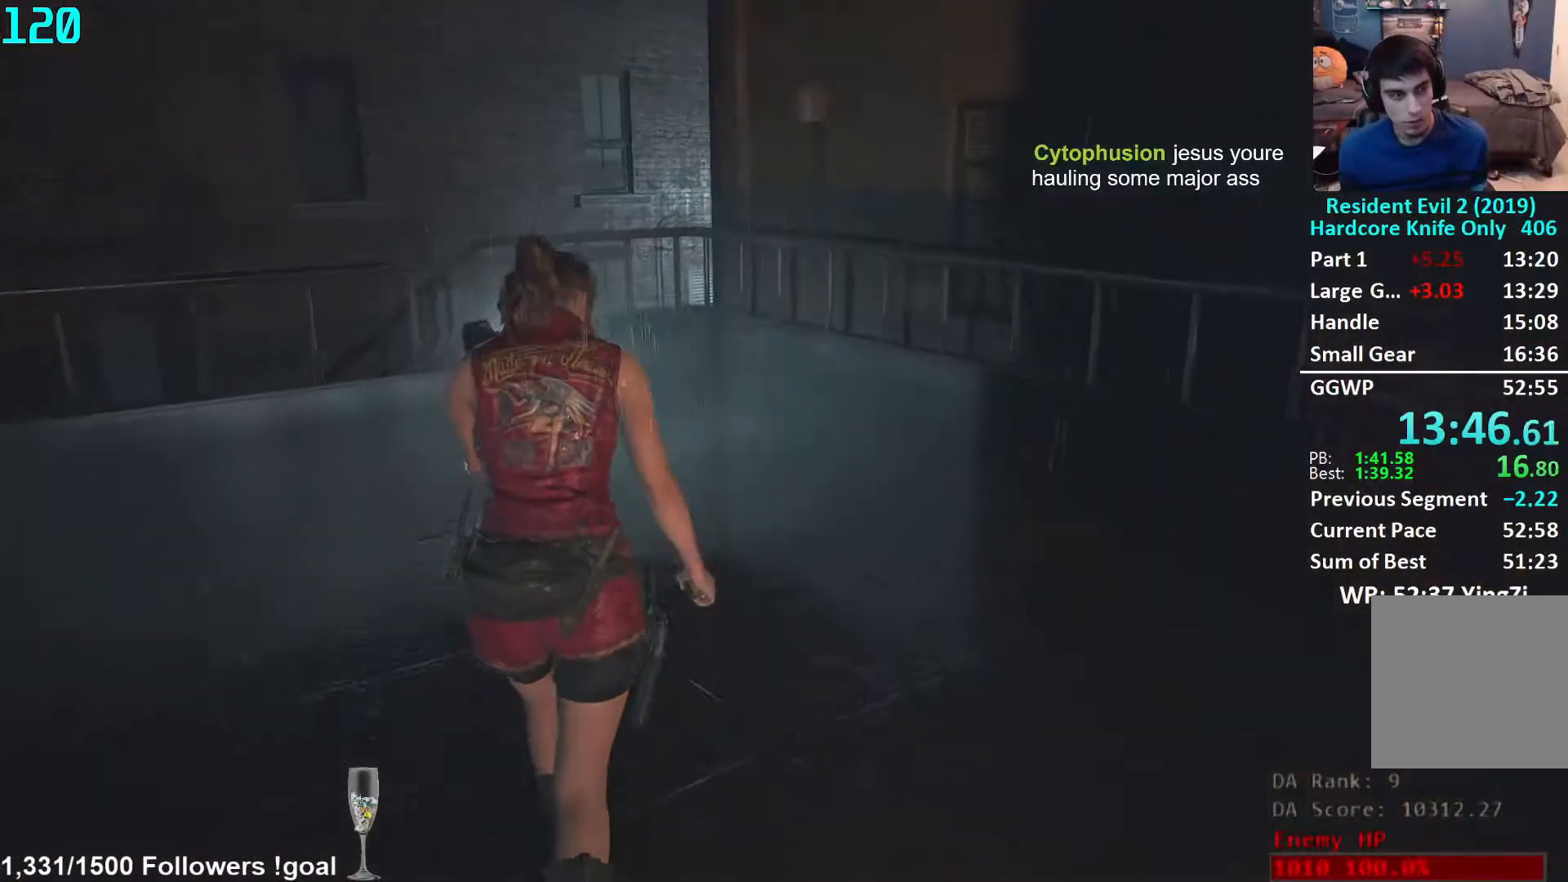
{"buttons": [], "left_stick": "up", "right_stick": "center", "events": []}
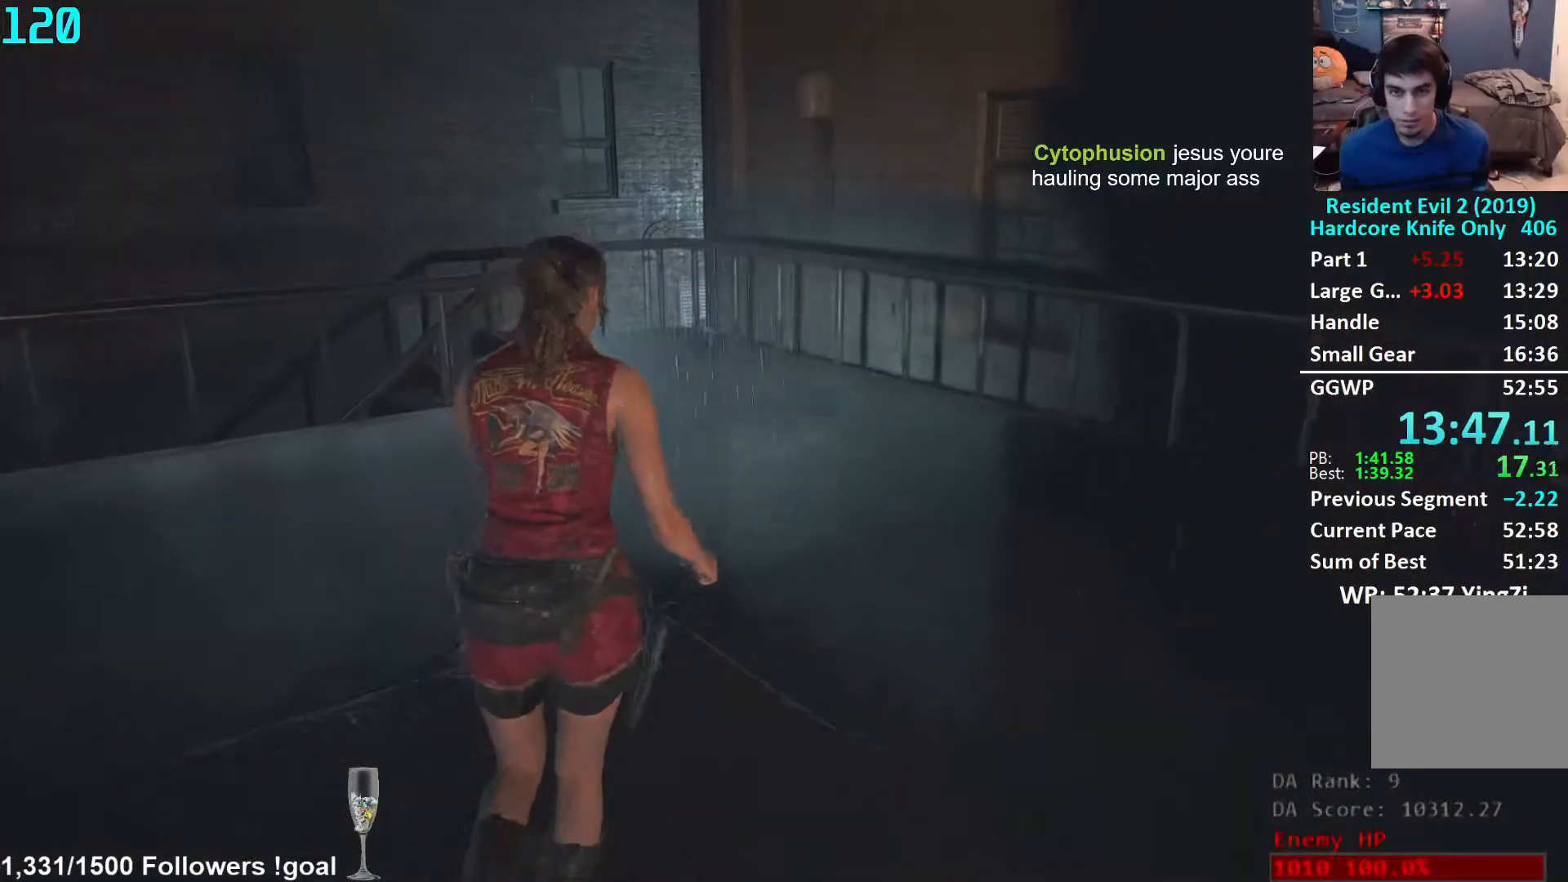
{"buttons": [], "left_stick": "up", "right_stick": "center", "events": []}
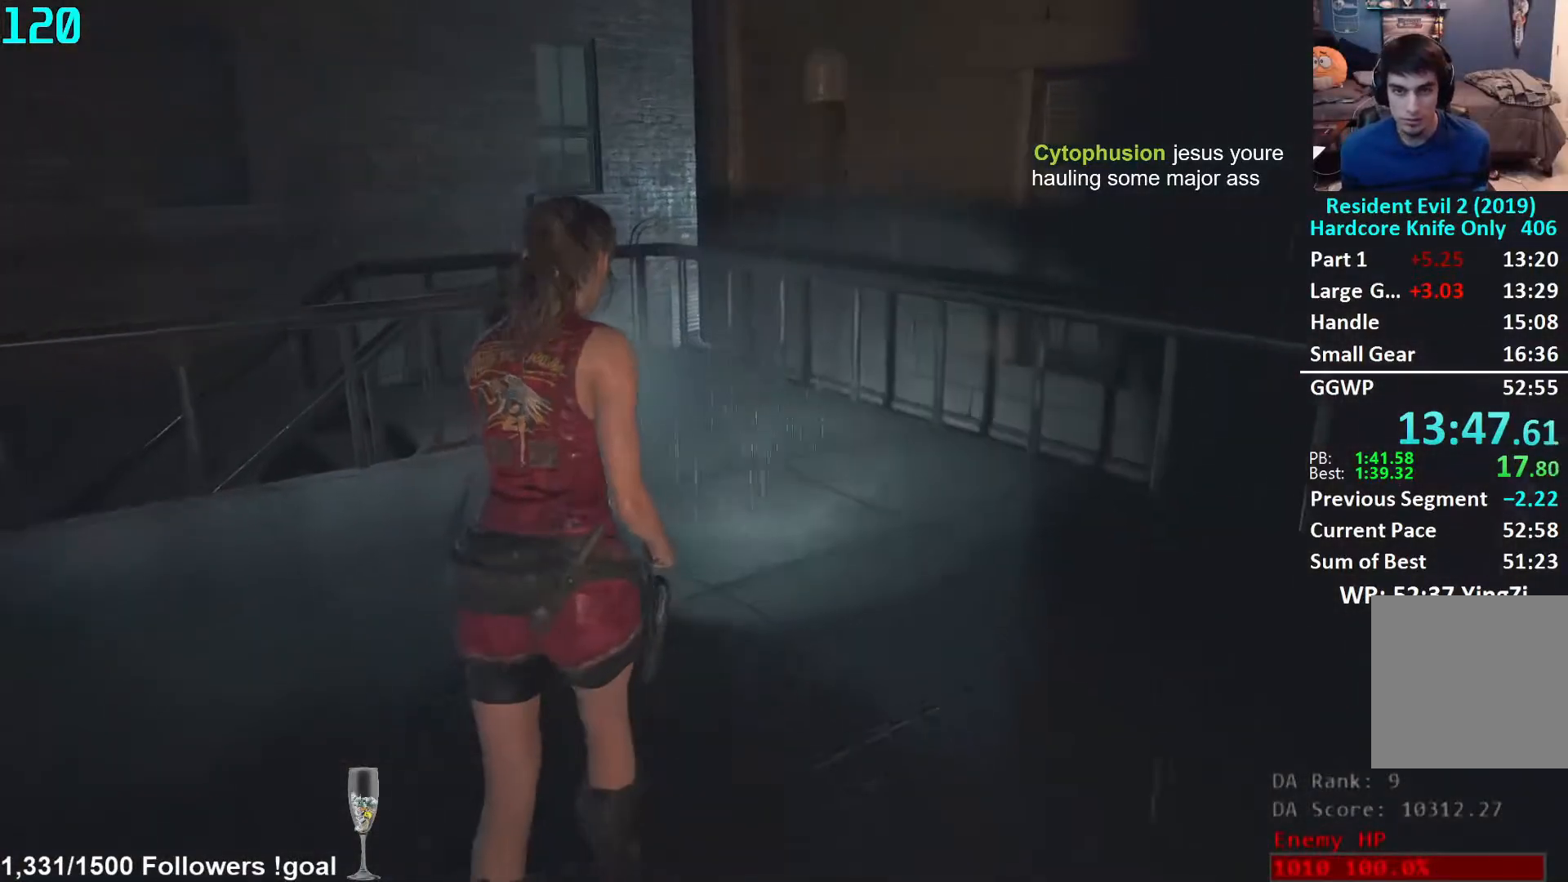
{"buttons": [], "left_stick": "up", "right_stick": "down-left", "events": [[133, "right_stick", "down-left"]]}
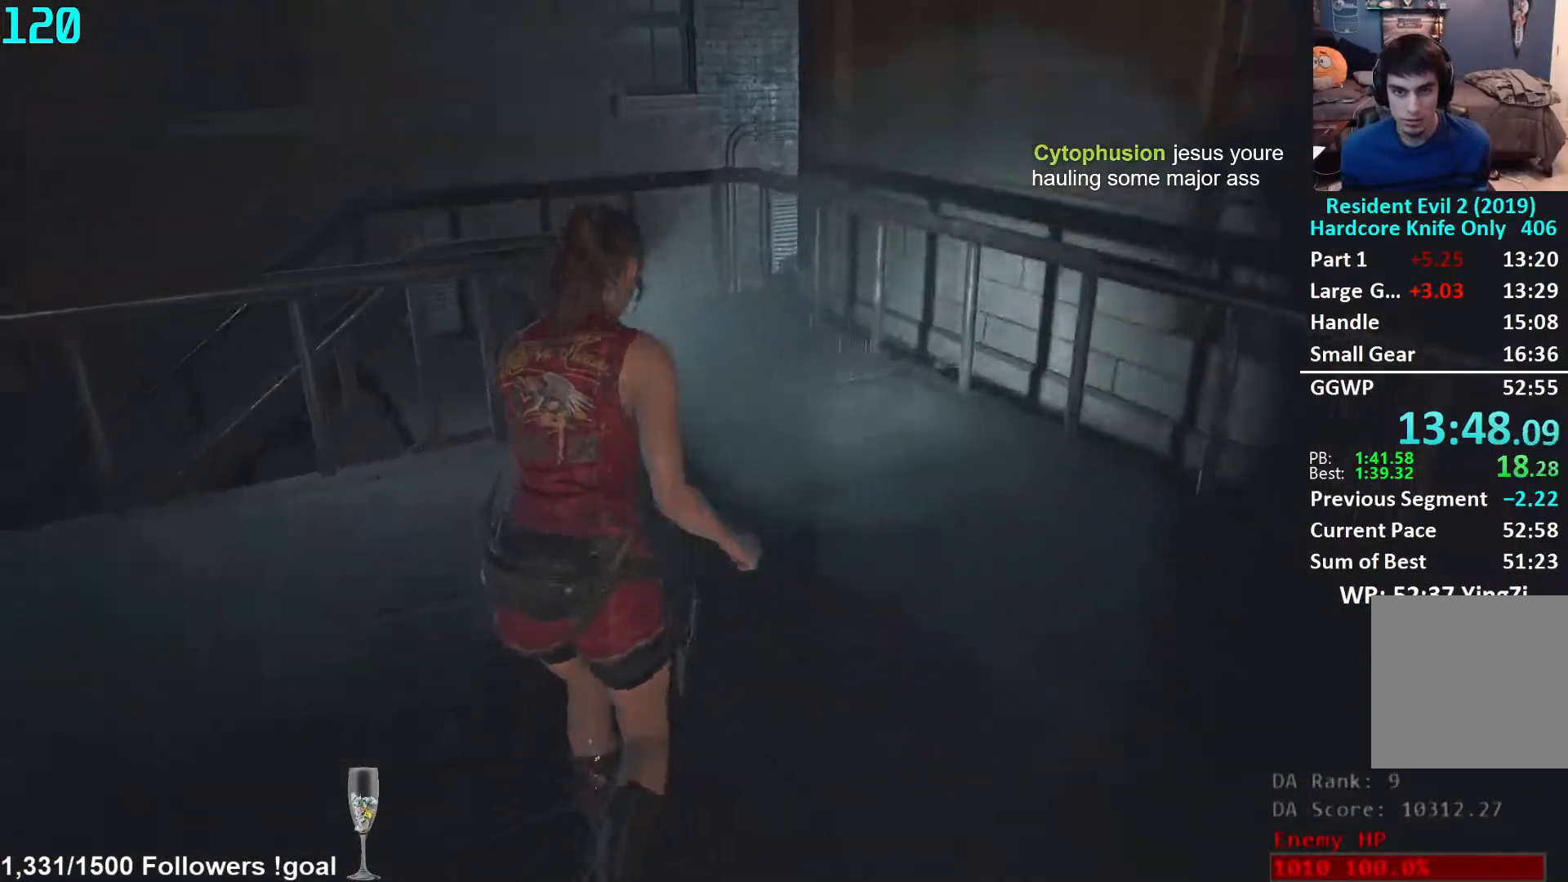
{"buttons": [], "left_stick": "up", "right_stick": "down-left", "events": []}
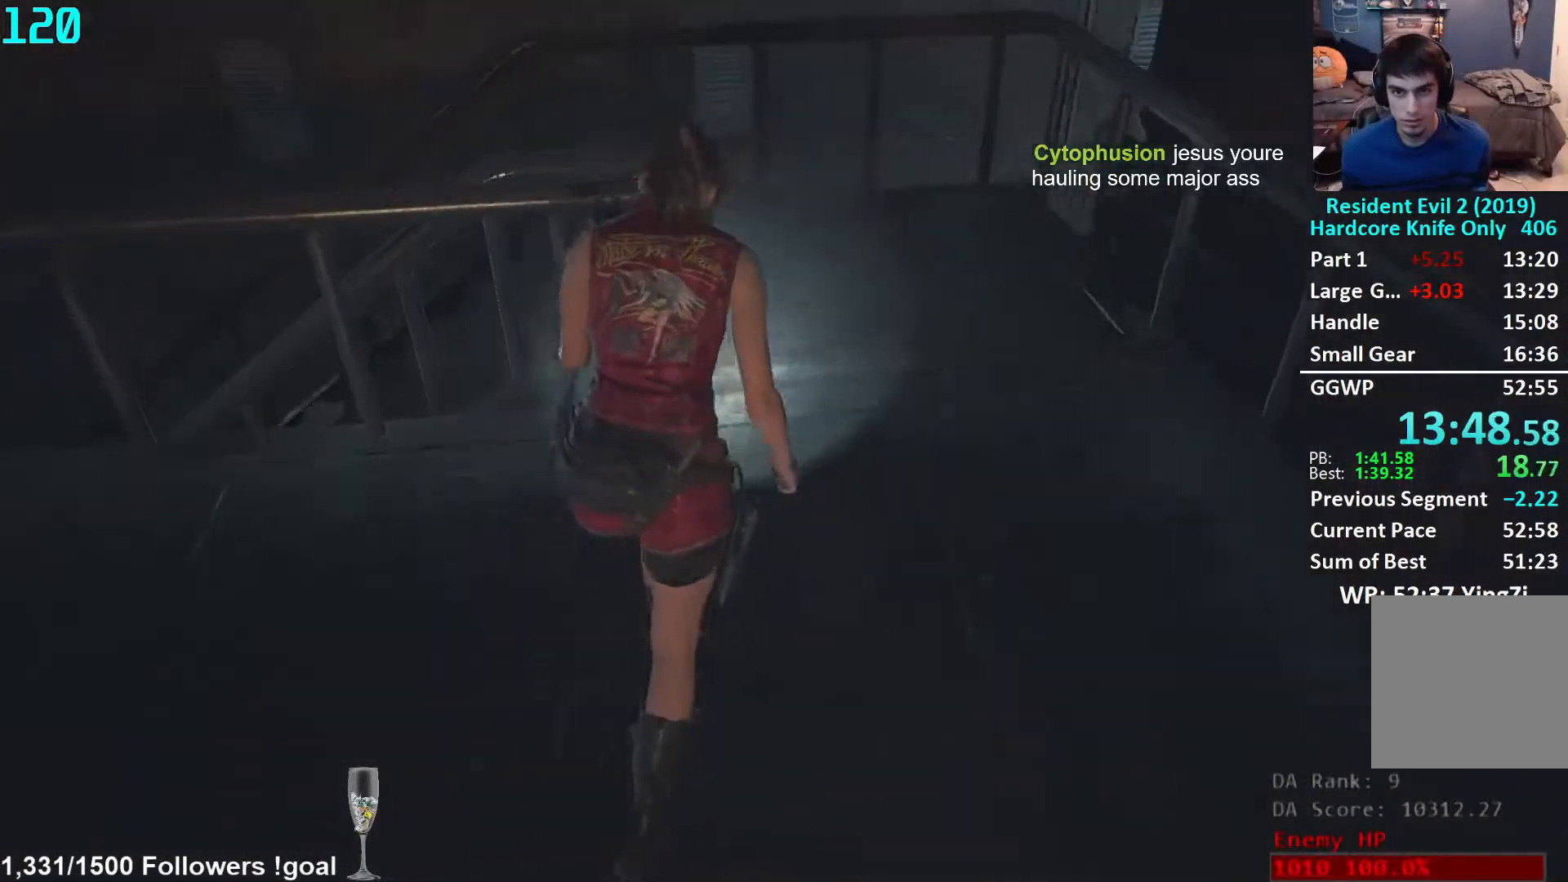
{"buttons": [], "left_stick": "up-right", "right_stick": "left", "events": [[67, "right_stick", "left"], [83, "left_stick", "up-right"]]}
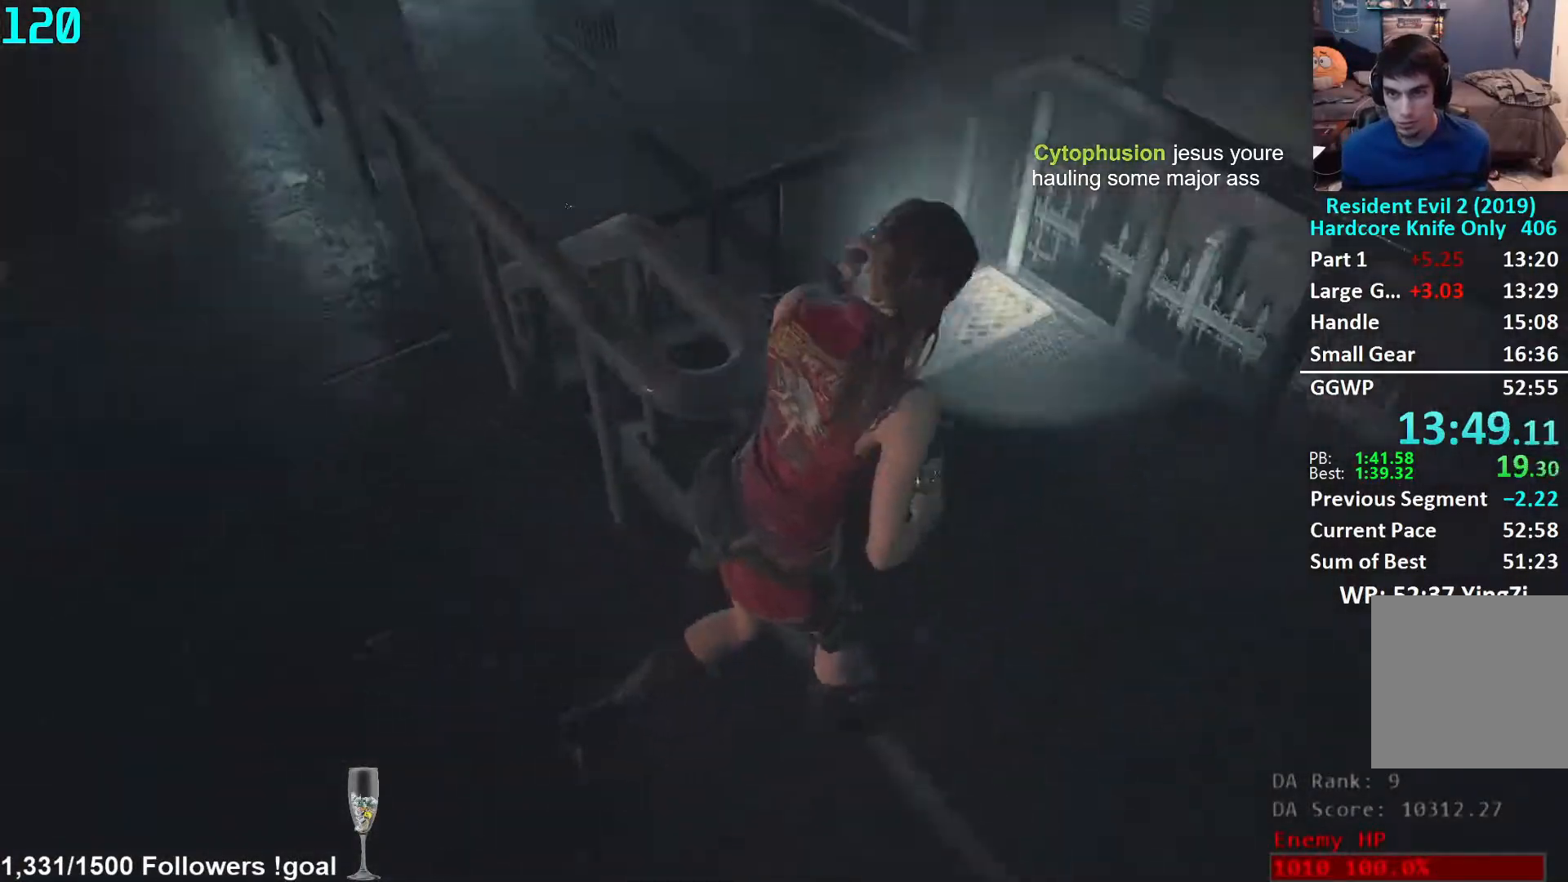
{"buttons": [], "left_stick": "up", "right_stick": "down", "events": [[33, "left_stick", "up"], [167, "L2", "down"], [217, "L2", "up"], [300, "right_stick", "center"], [467, "right_stick", "down"]]}
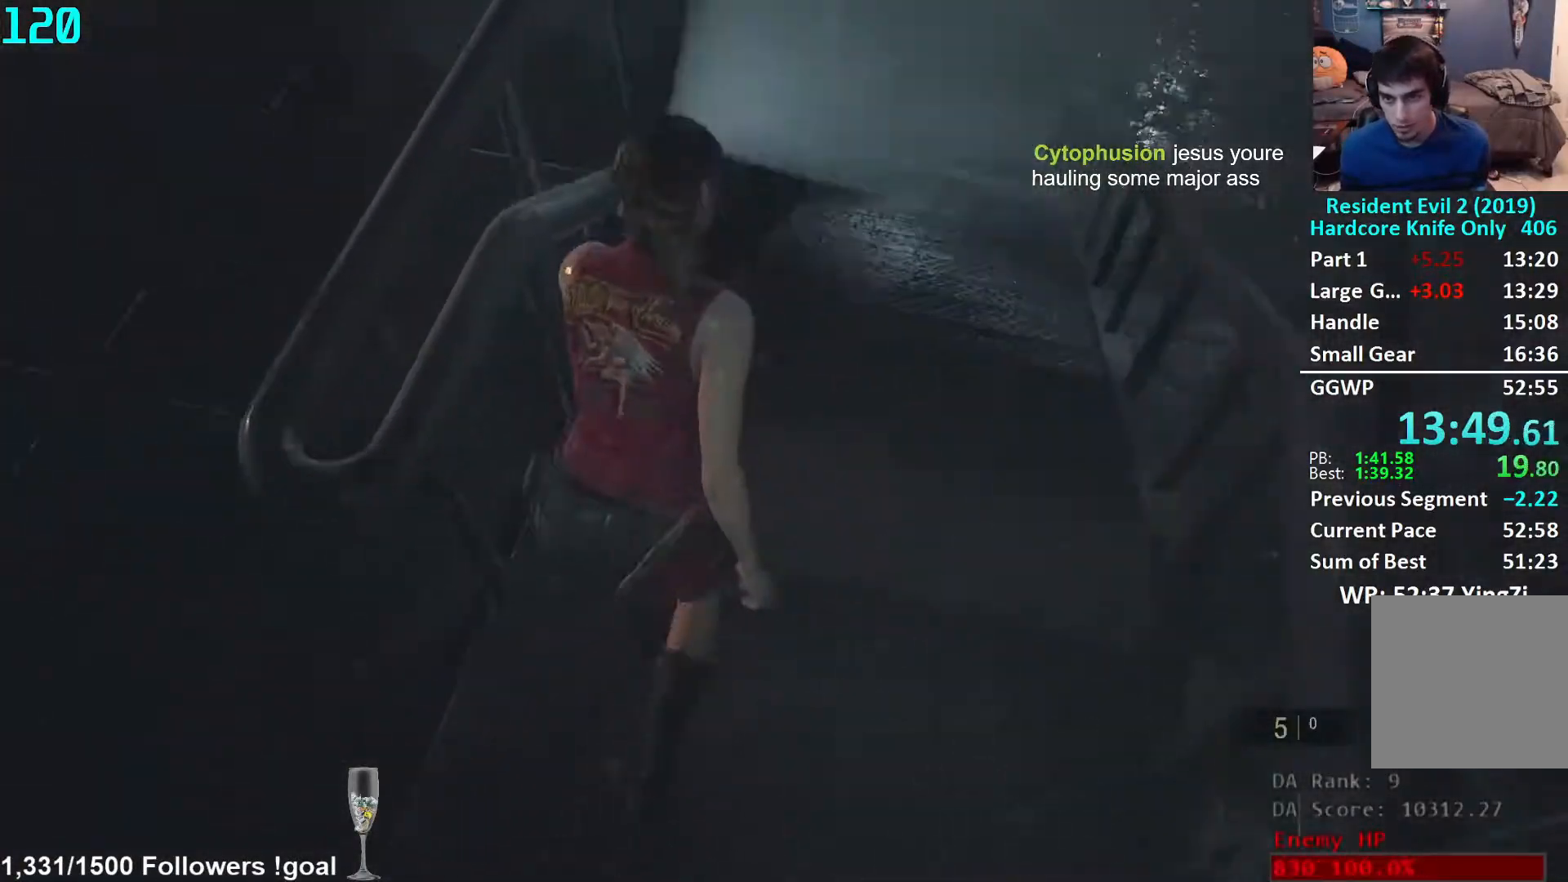
{"buttons": [], "left_stick": "up", "right_stick": "right", "events": [[133, "right_stick", "center"], [367, "right_stick", "right"]]}
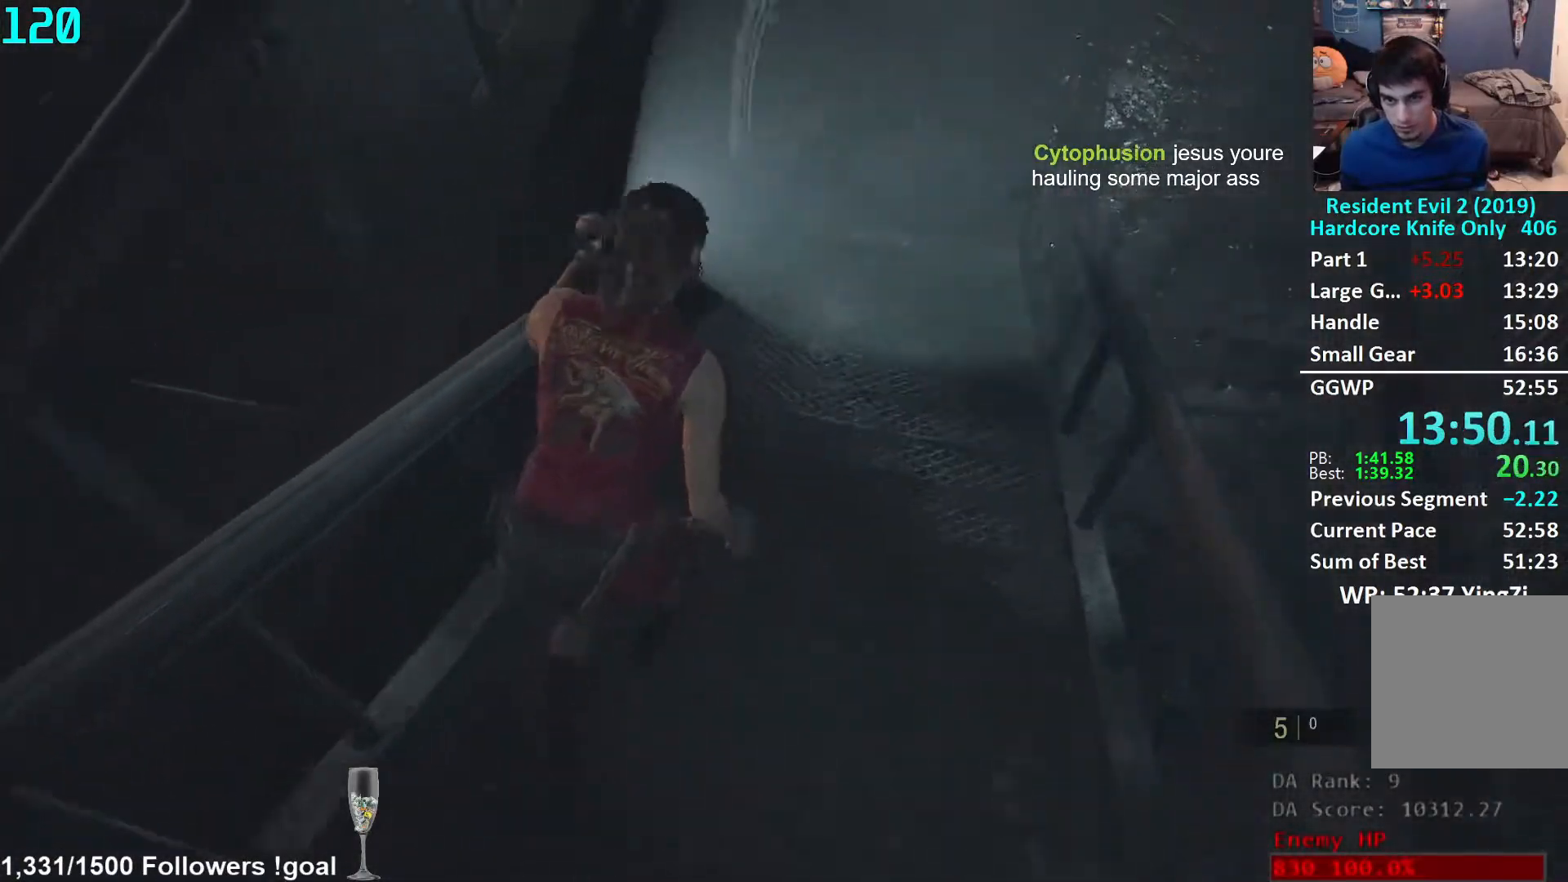
{"buttons": [], "left_stick": "up", "right_stick": "right", "events": []}
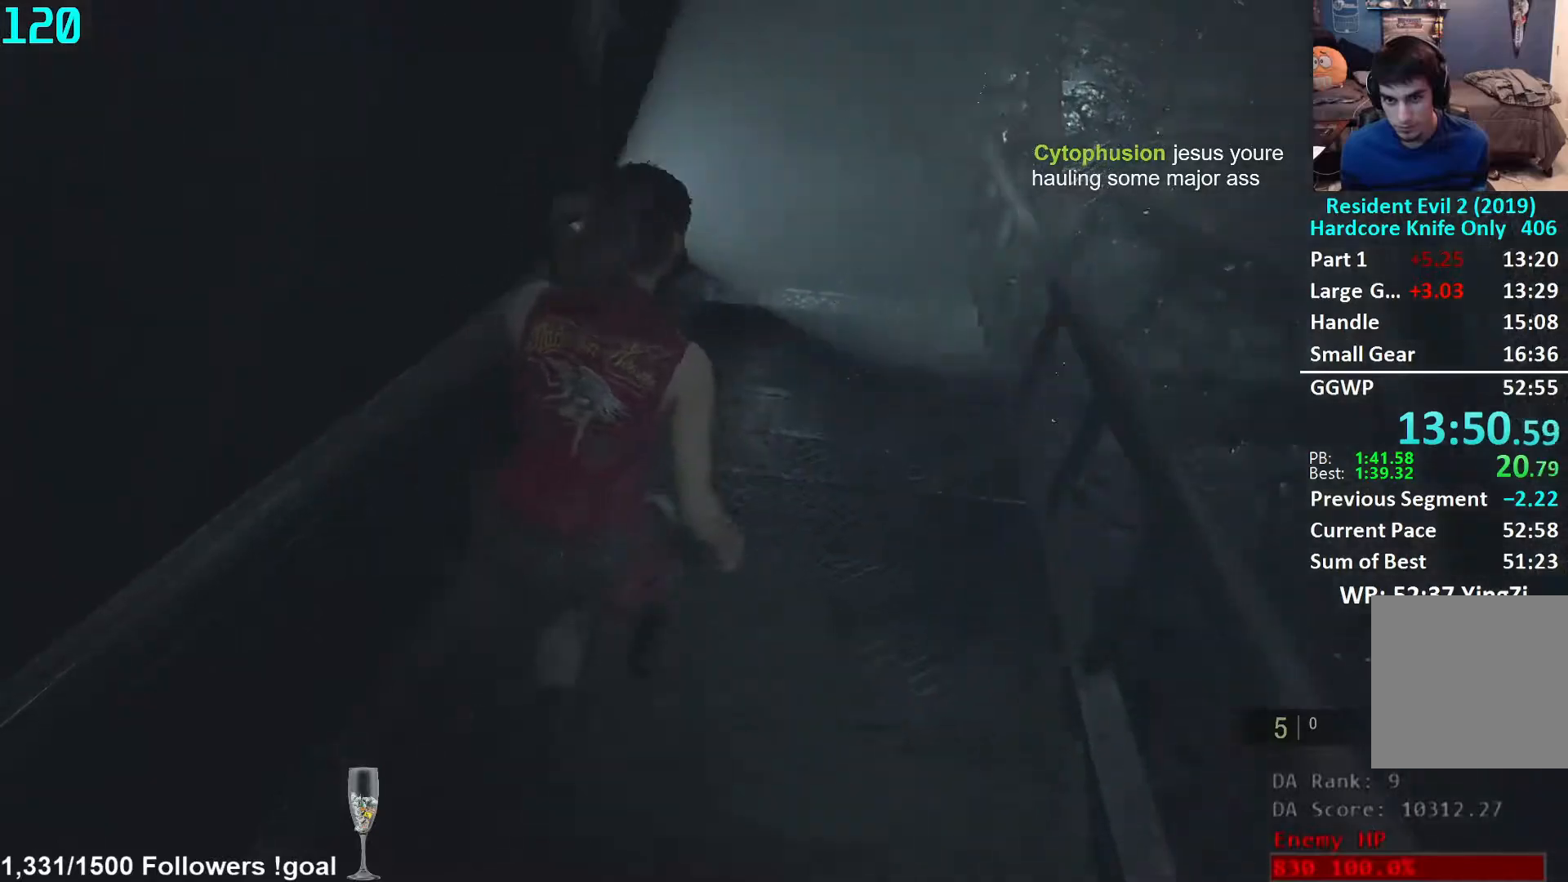
{"buttons": [], "left_stick": "up", "right_stick": "right", "events": [[267, "L2", "down"], [317, "L2", "up"]]}
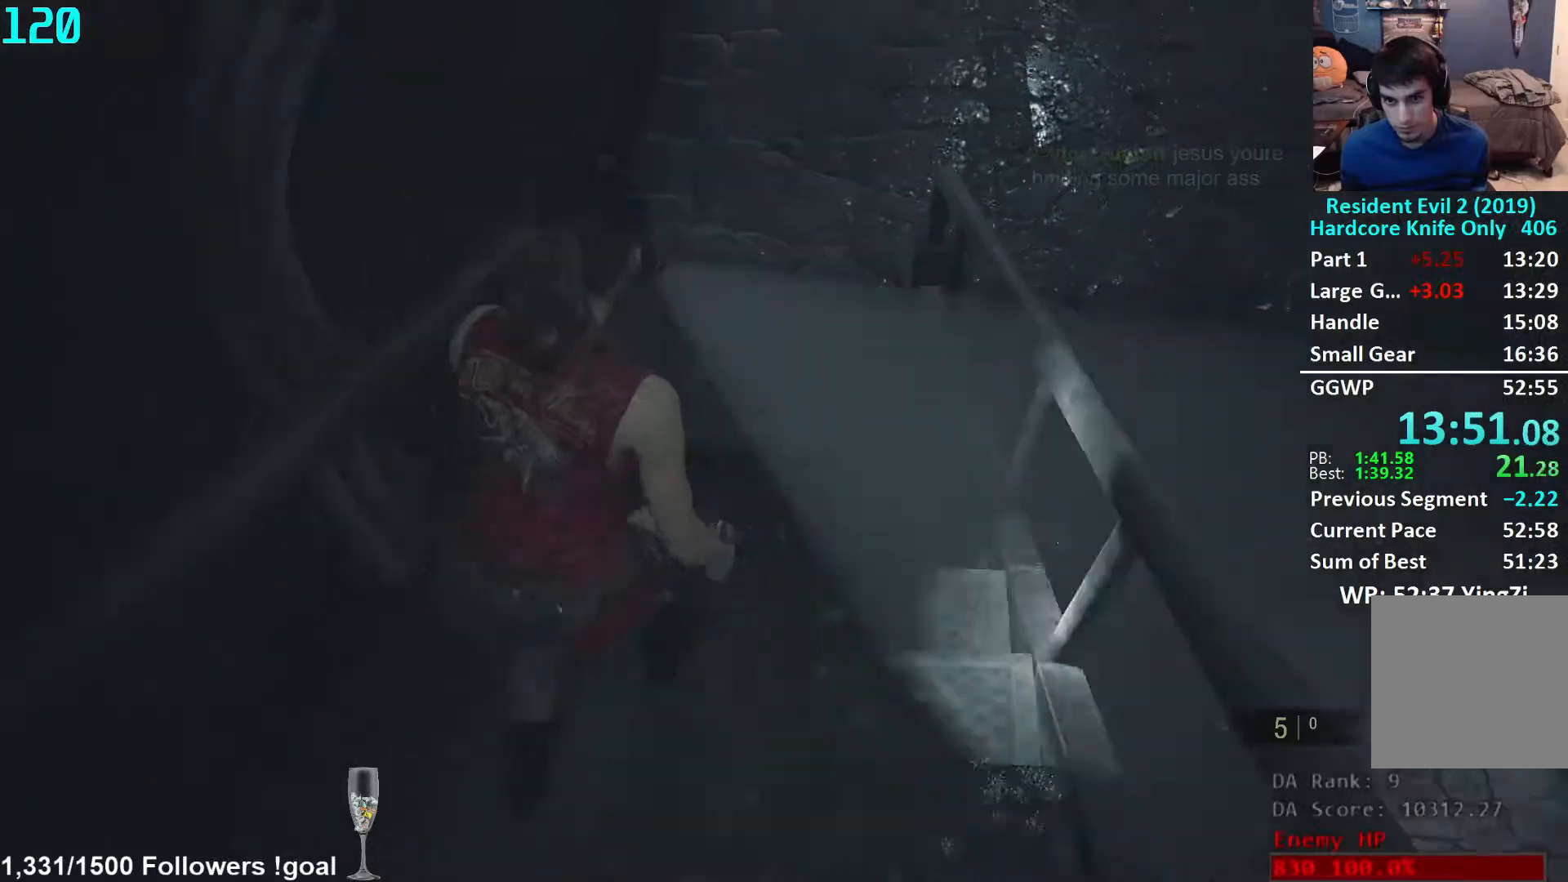
{"buttons": [], "left_stick": "up", "right_stick": "right", "events": [[317, "L2", "down"], [350, "L2", "up"]]}
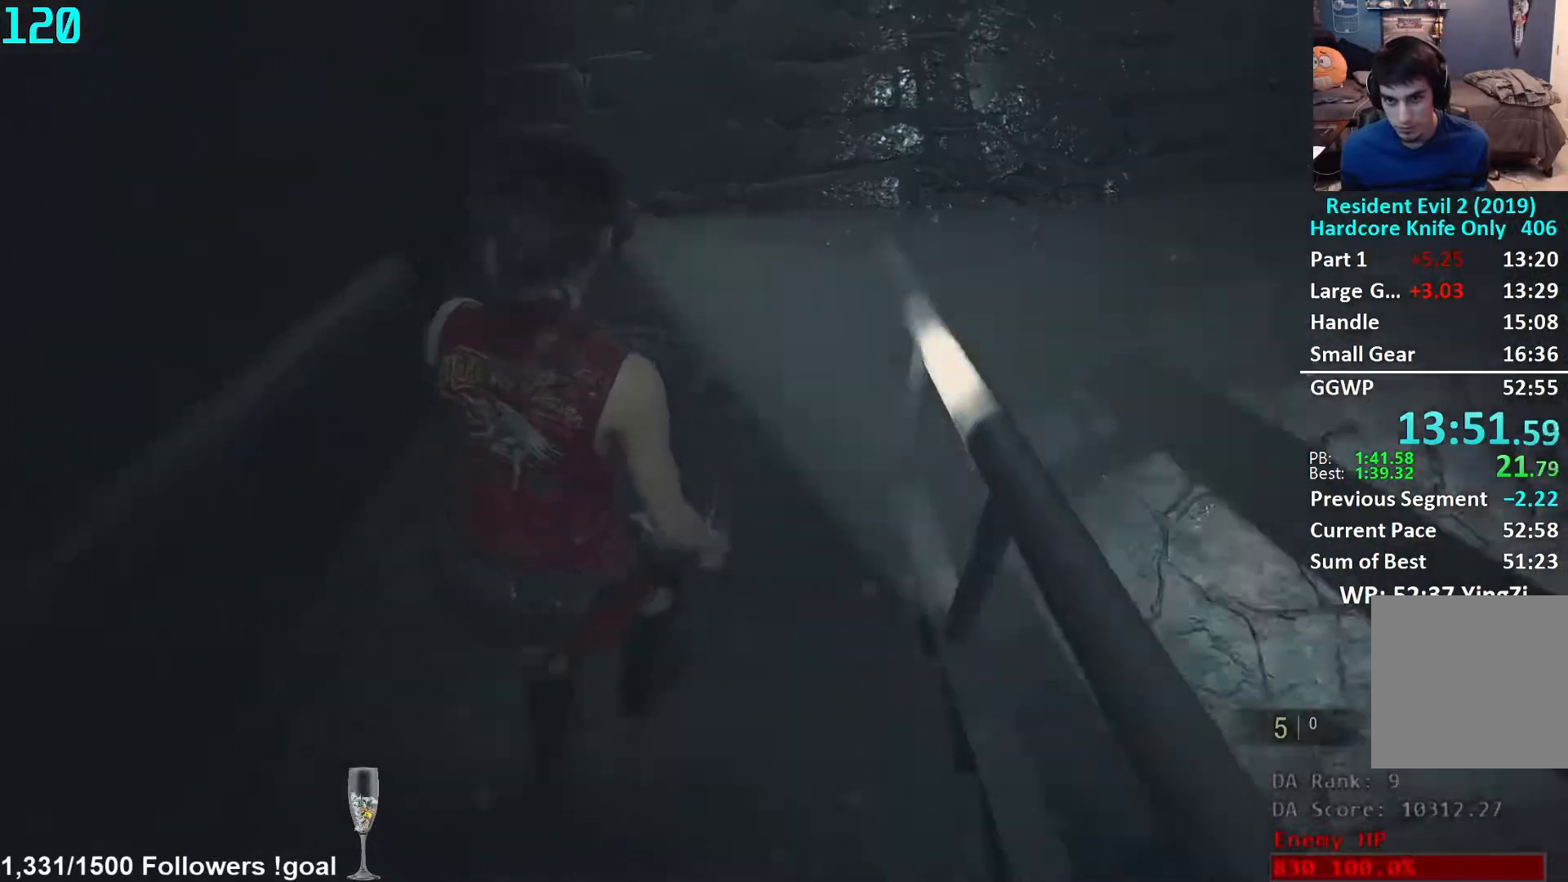
{"buttons": [], "left_stick": "up", "right_stick": "up-right", "events": [[333, "L2", "down"], [367, "L2", "up"], [433, "right_stick", "up-right"]]}
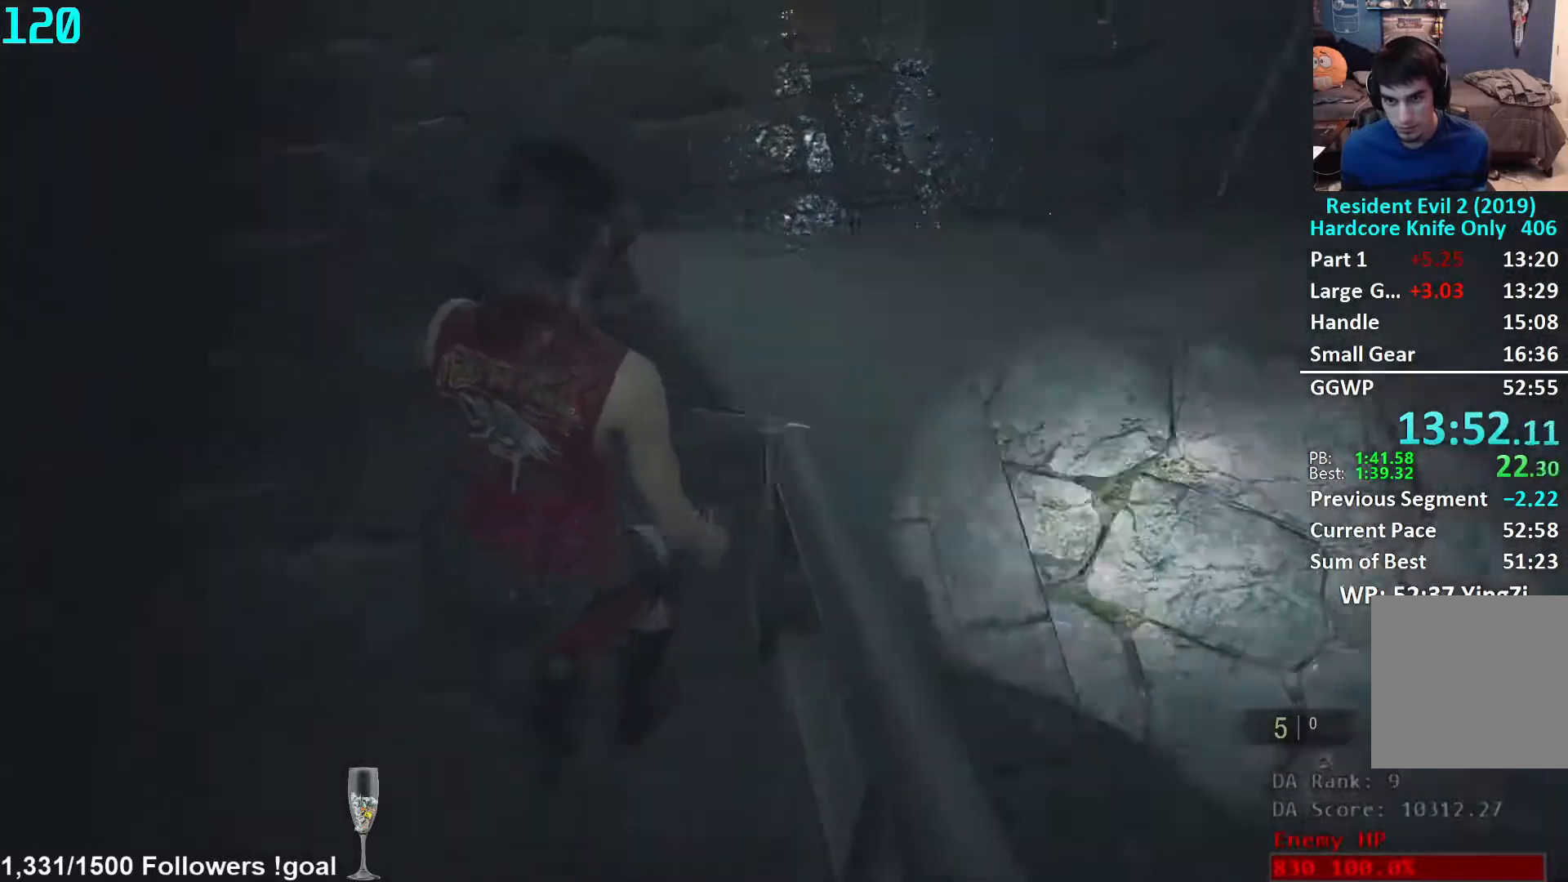
{"buttons": [], "left_stick": "up", "right_stick": "center", "events": [[283, "right_stick", "center"]]}
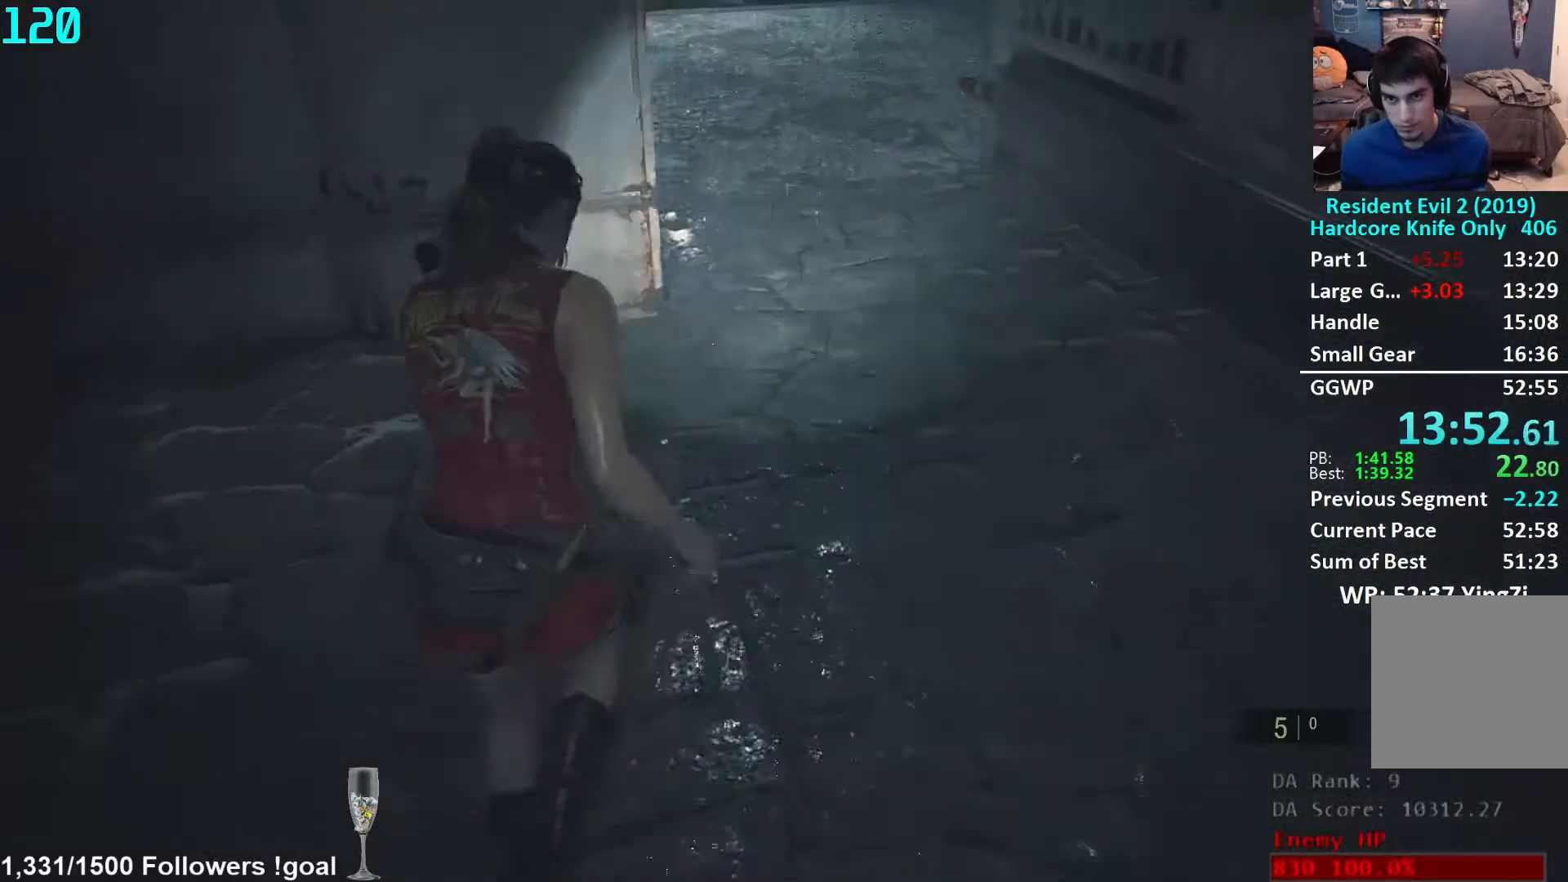
{"buttons": [], "left_stick": "up", "right_stick": "center", "events": [[133, "right_stick", "up"], [367, "right_stick", "up-left"], [500, "right_stick", "center"]]}
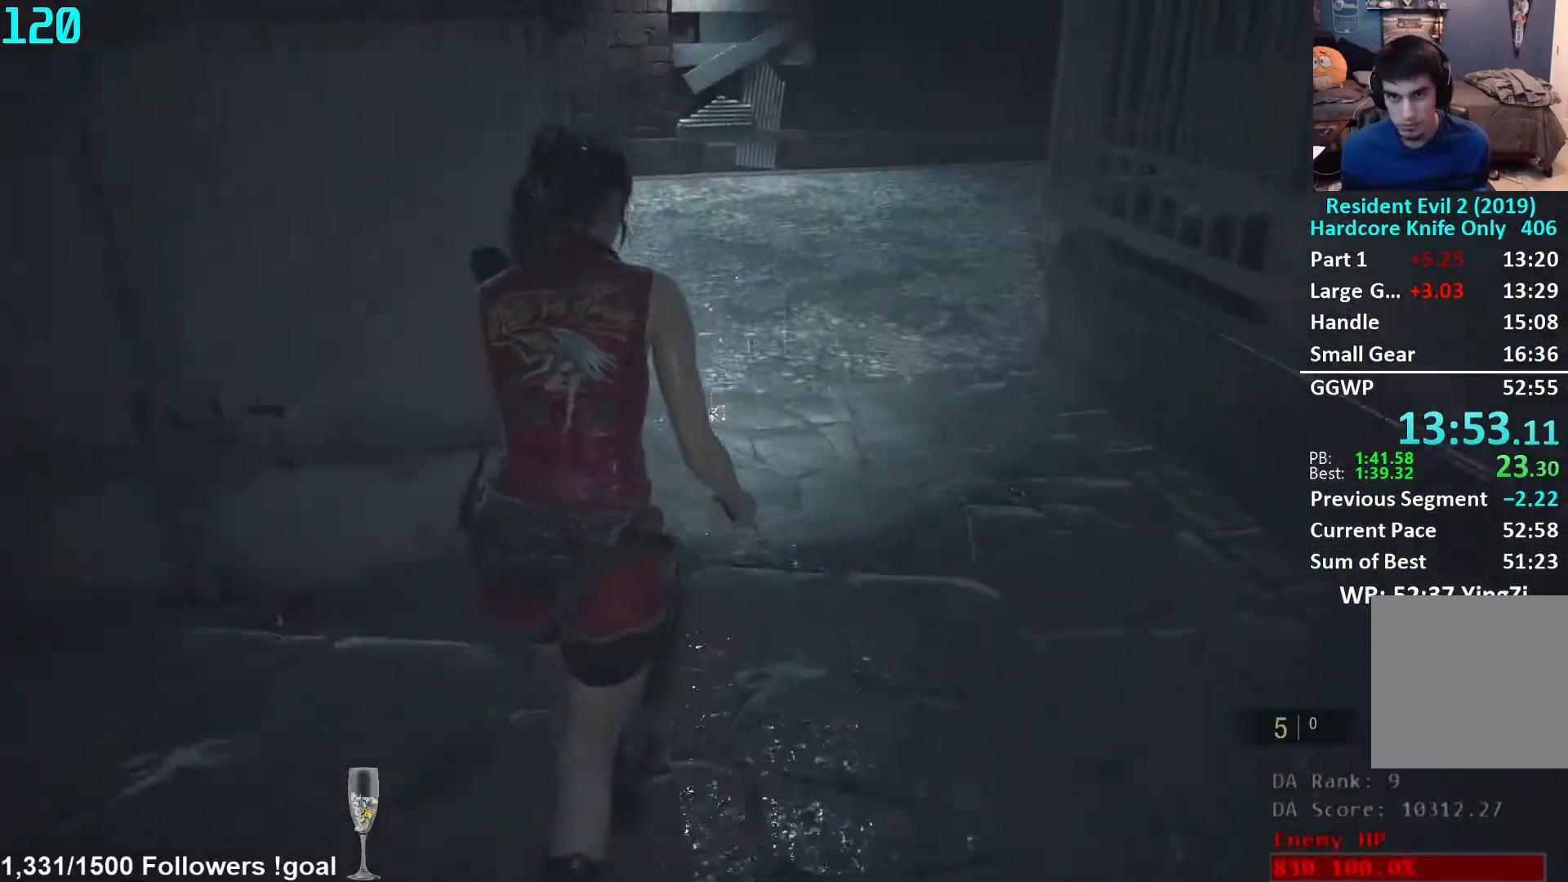
{"buttons": [], "left_stick": "up", "right_stick": "center", "events": [[250, "right_stick", "left"], [483, "right_stick", "center"]]}